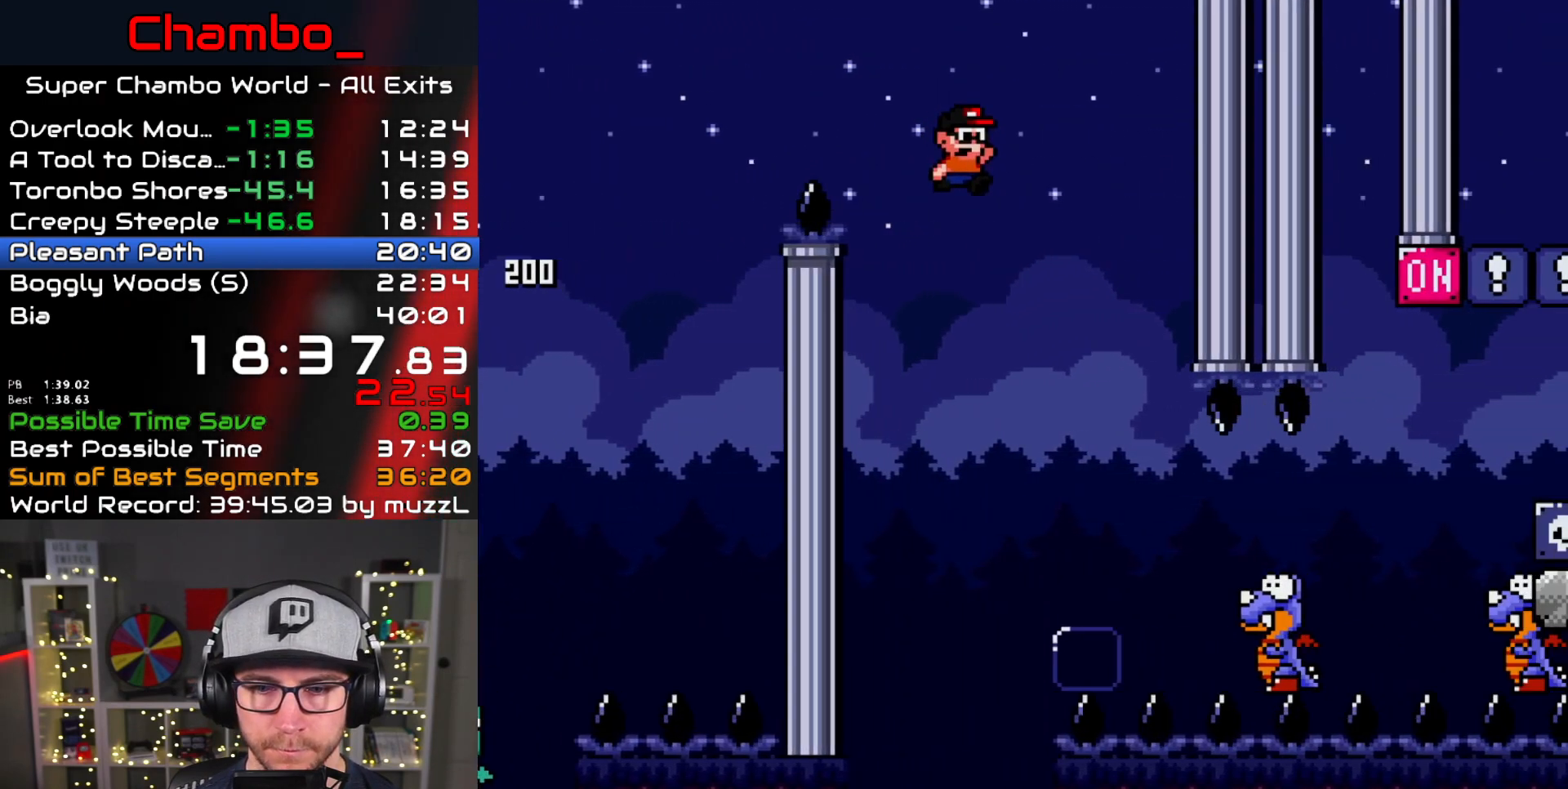
Gameplay with a controller (Nintendo layout); each line is a JSON object with the inputs held at the frame after it. "events" lists button and stick changes between this image and that frame as [ms after this image, input, new state], when the widget could be followed in between. Not read: L1 L3 R1 R3.
{"buttons": ["B", "Y", "DPAD_RIGHT"], "events": [[500, "B", "down"]]}
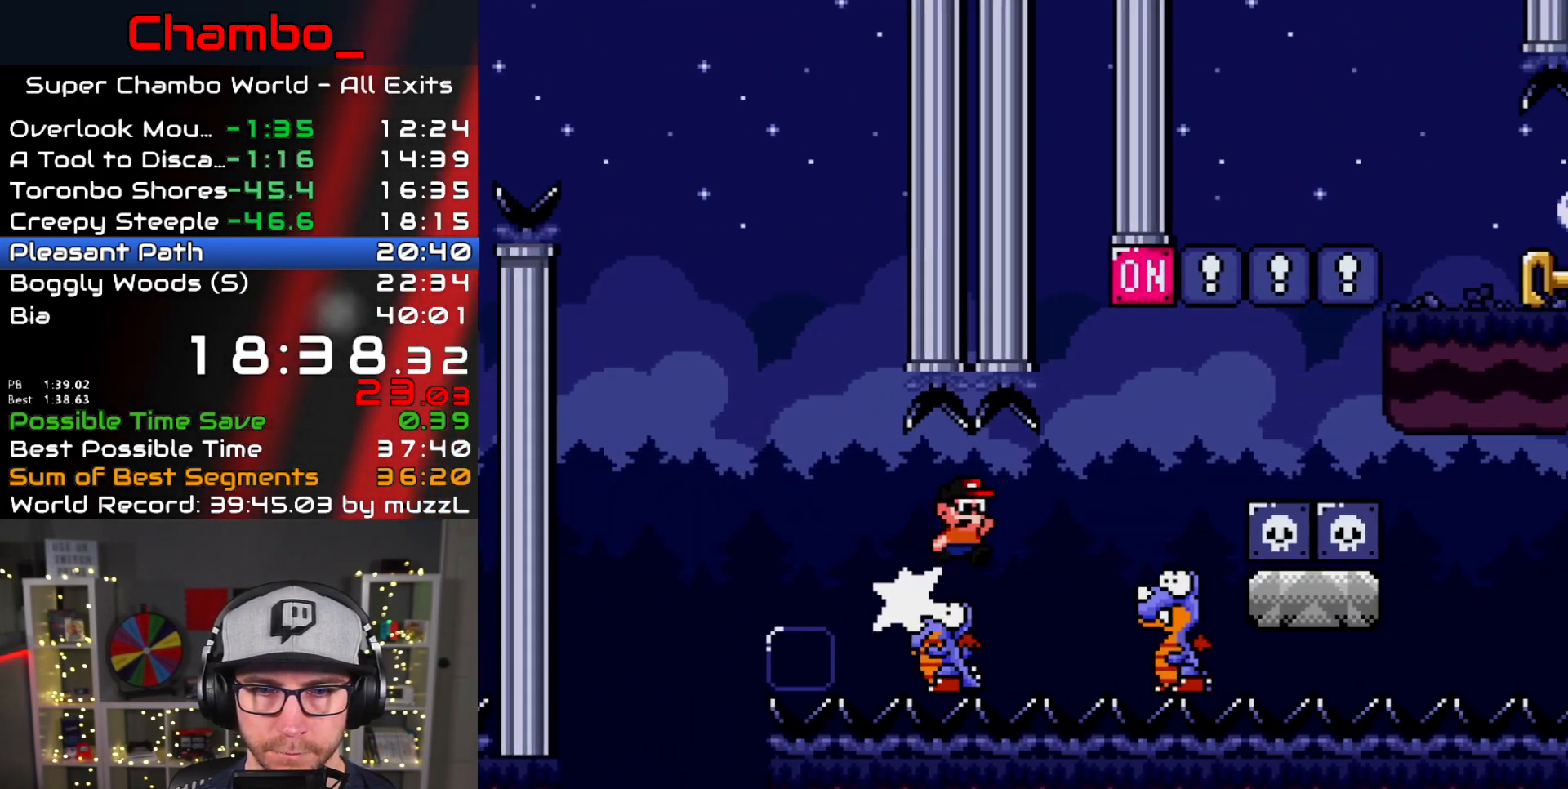
{"buttons": ["B", "Y", "DPAD_RIGHT"], "events": [[267, "DPAD_DOWN", "down"], [267, "DPAD_RIGHT", "up"], [283, "DPAD_DOWN", "up"], [283, "DPAD_LEFT", "down"], [467, "DPAD_LEFT", "up"], [483, "DPAD_RIGHT", "down"]]}
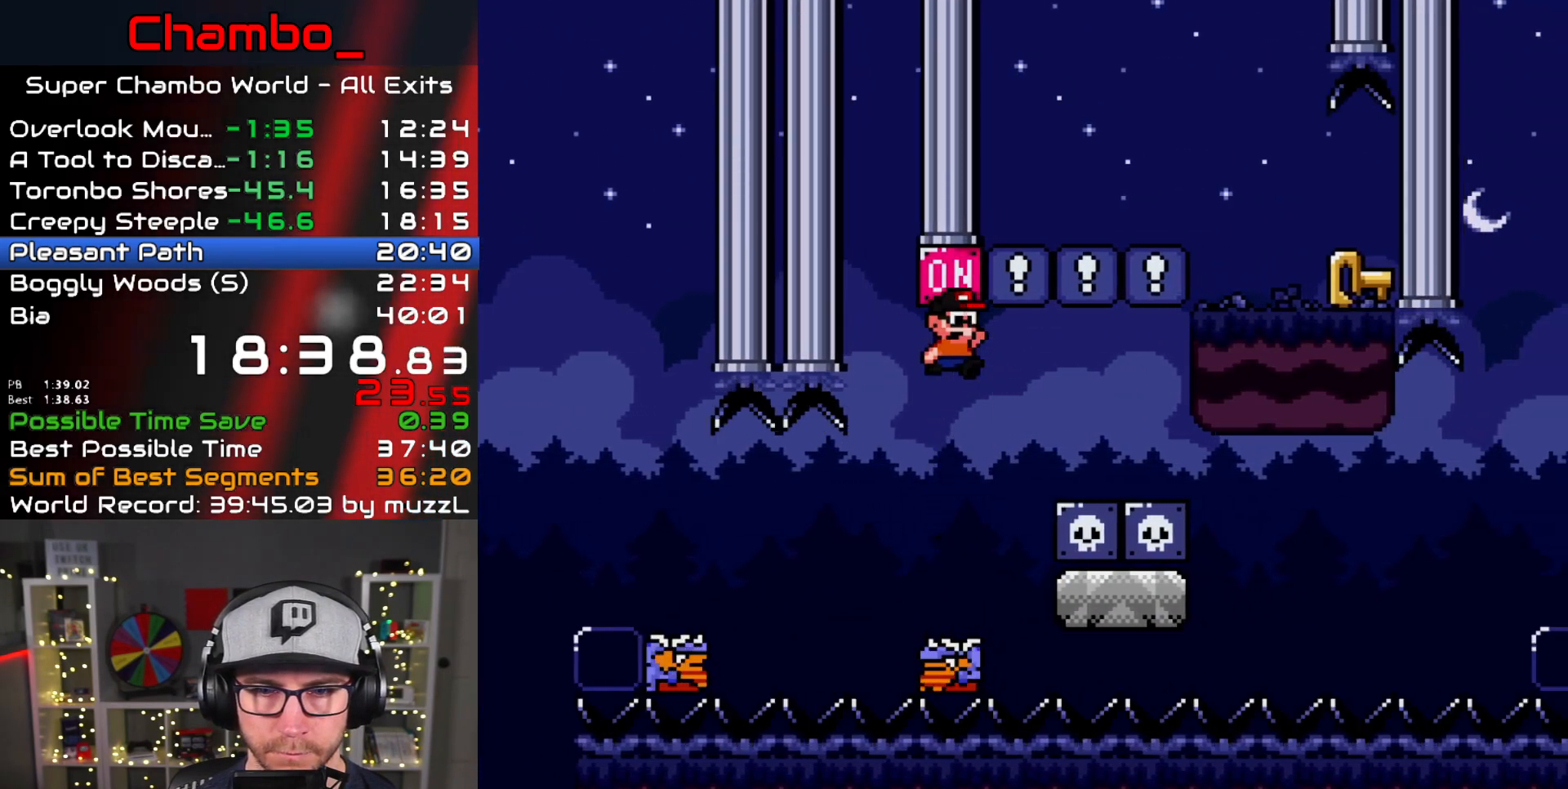
{"buttons": ["B", "Y", "DPAD_RIGHT"], "events": [[167, "B", "up"], [333, "DPAD_DOWN", "down"], [333, "DPAD_RIGHT", "up"], [367, "DPAD_DOWN", "up"], [367, "DPAD_LEFT", "down"], [400, "B", "down"], [483, "DPAD_LEFT", "up"], [483, "DPAD_RIGHT", "down"]]}
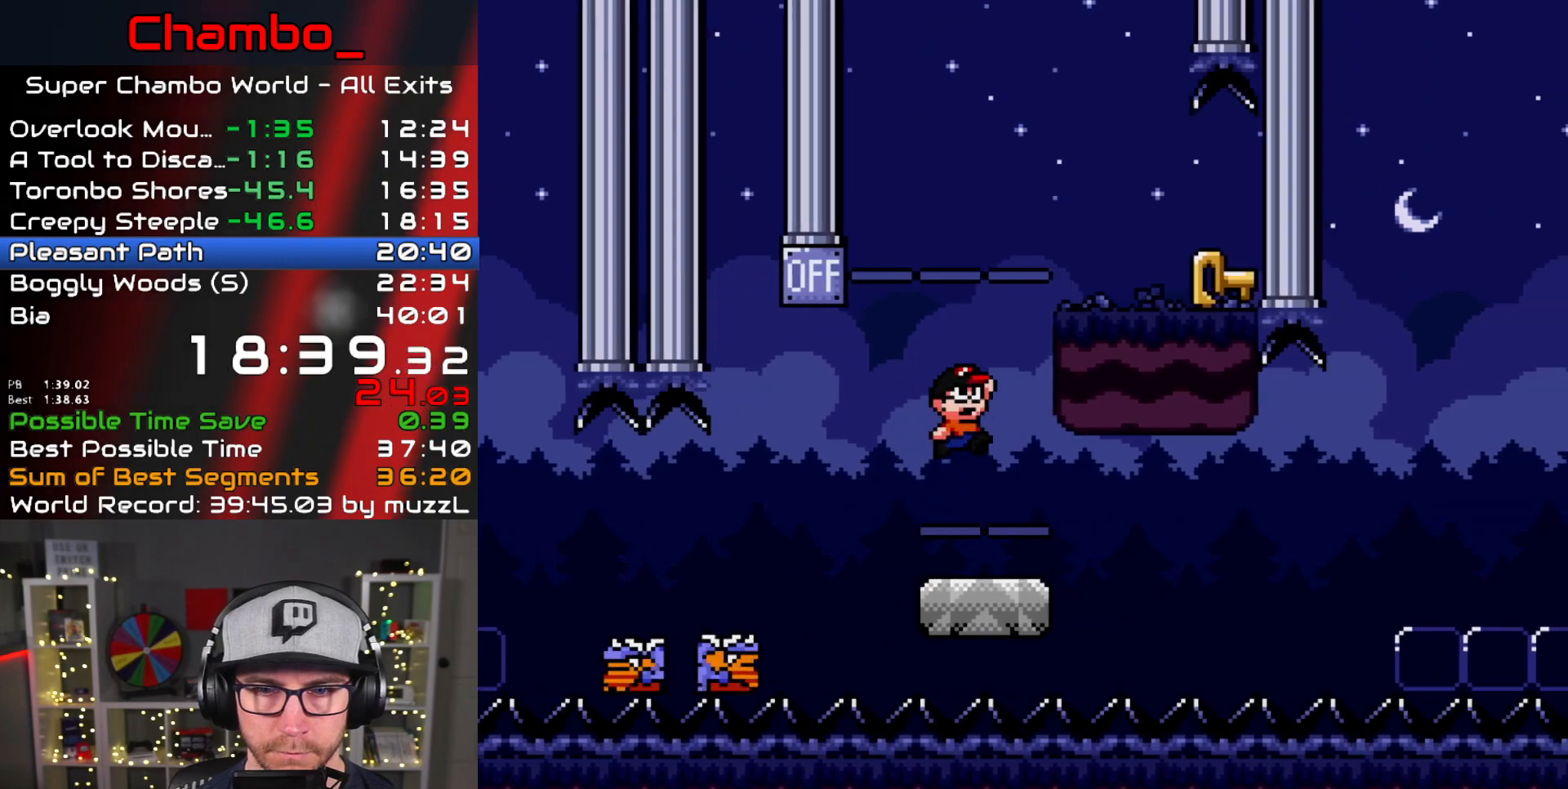
{"buttons": ["Y", "DPAD_LEFT"], "events": [[317, "B", "up"], [483, "DPAD_DOWN", "down"], [483, "DPAD_RIGHT", "up"], [500, "DPAD_DOWN", "up"], [500, "DPAD_LEFT", "down"]]}
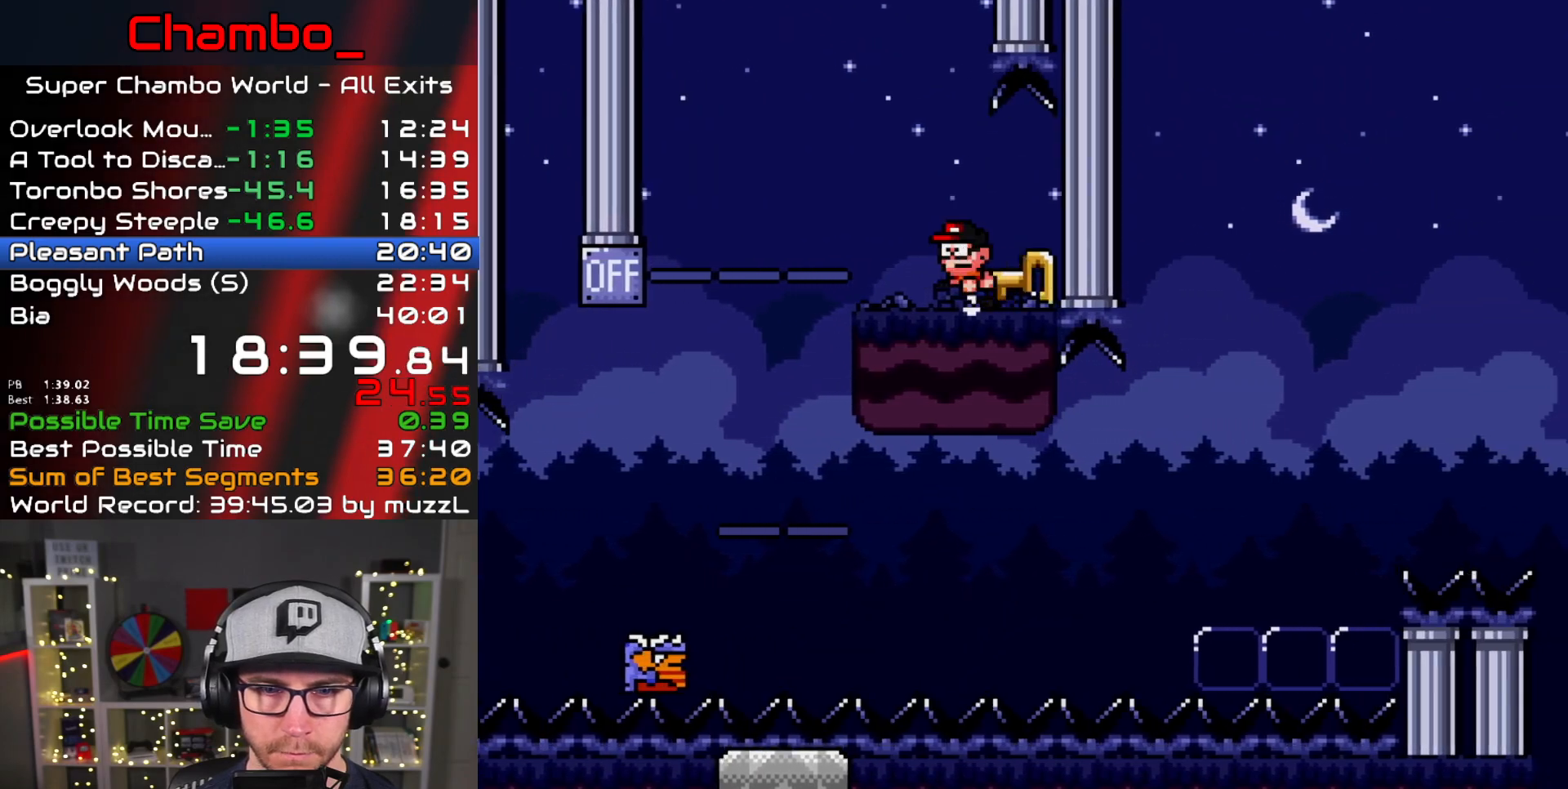
{"buttons": ["Y", "DPAD_RIGHT"], "events": [[400, "DPAD_UP", "down"], [417, "DPAD_LEFT", "up"], [450, "DPAD_RIGHT", "down"], [450, "DPAD_UP", "up"]]}
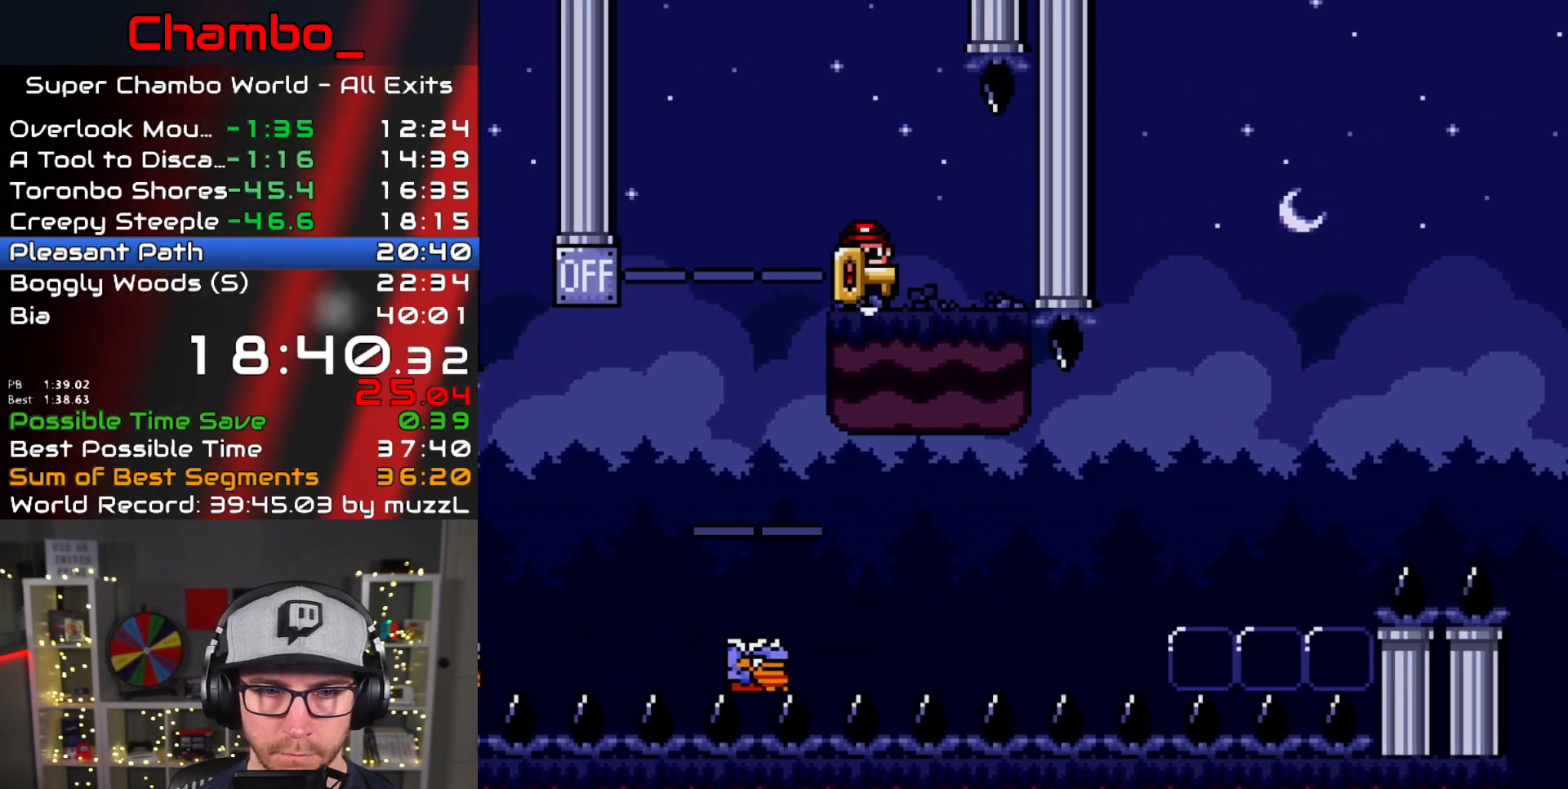
{"buttons": ["B", "Y", "DPAD_LEFT"], "events": [[33, "DPAD_RIGHT", "up"], [417, "B", "down"], [467, "DPAD_LEFT", "down"]]}
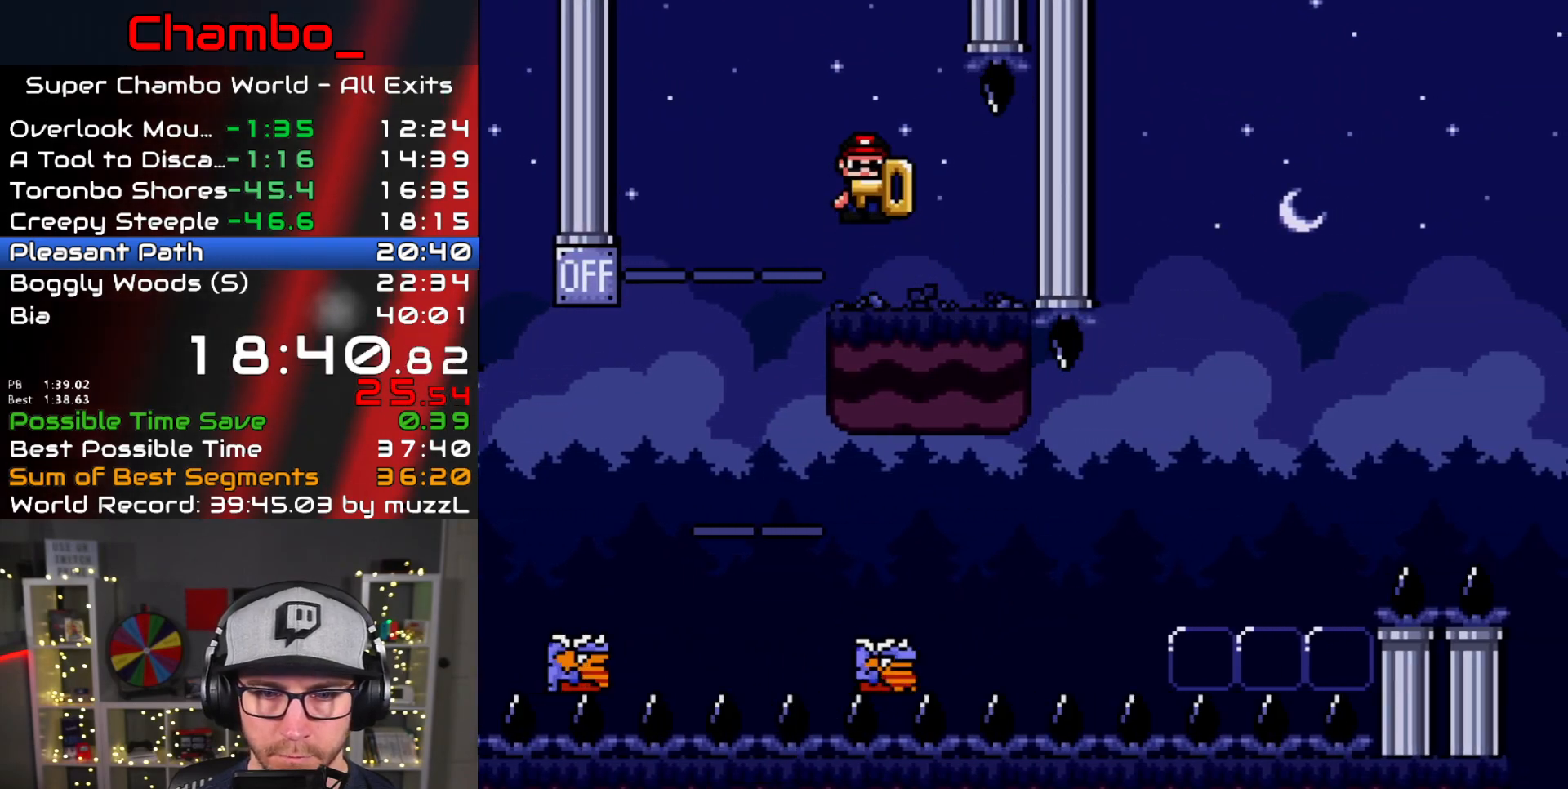
{"buttons": ["Y", "DPAD_RIGHT"], "events": [[17, "B", "up"], [200, "B", "down"], [267, "B", "up"], [333, "DPAD_LEFT", "up"], [350, "DPAD_RIGHT", "down"]]}
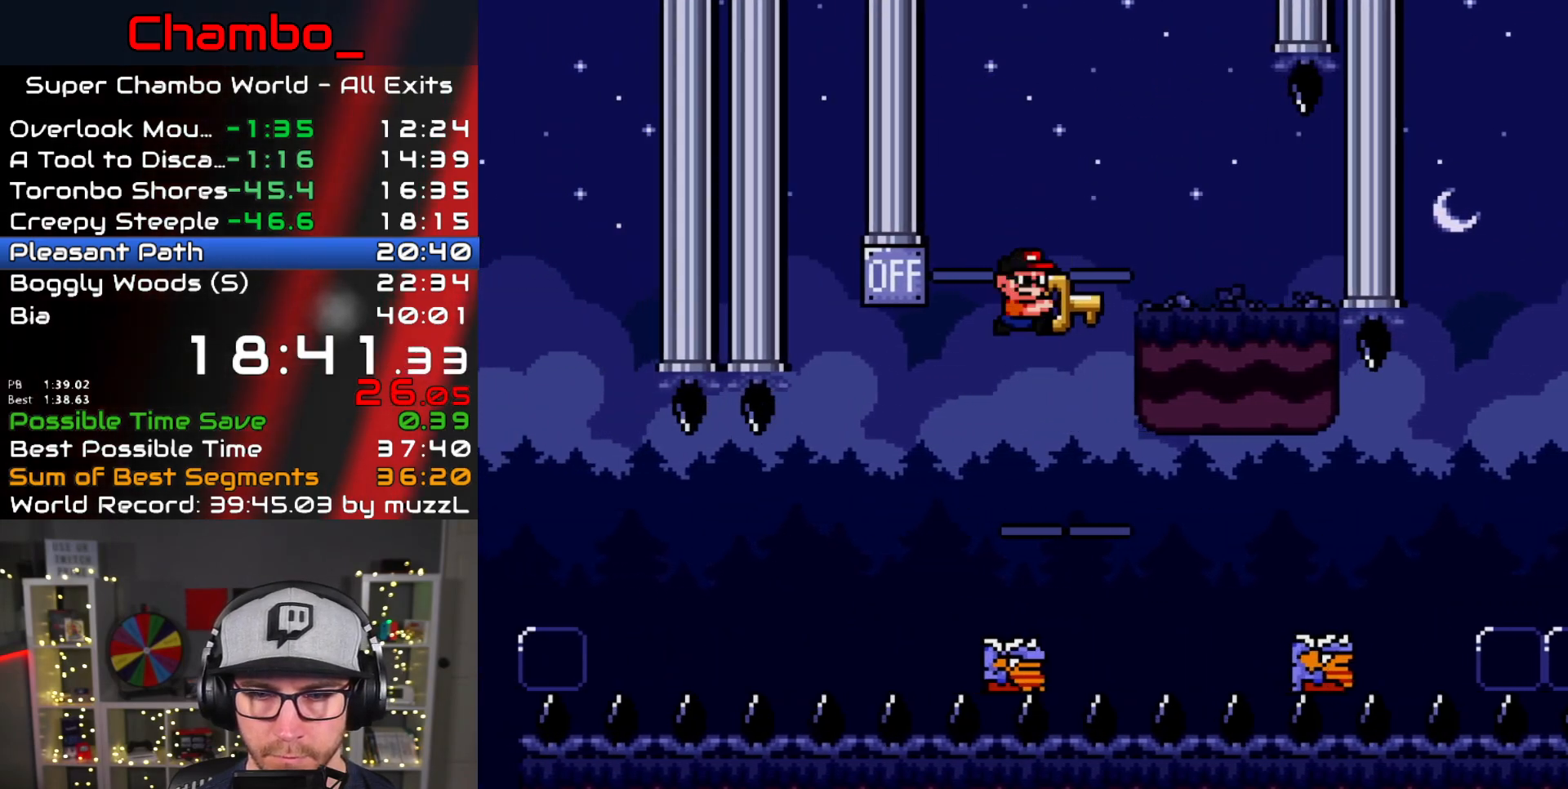
{"buttons": ["B", "Y", "DPAD_RIGHT"], "events": [[333, "B", "down"]]}
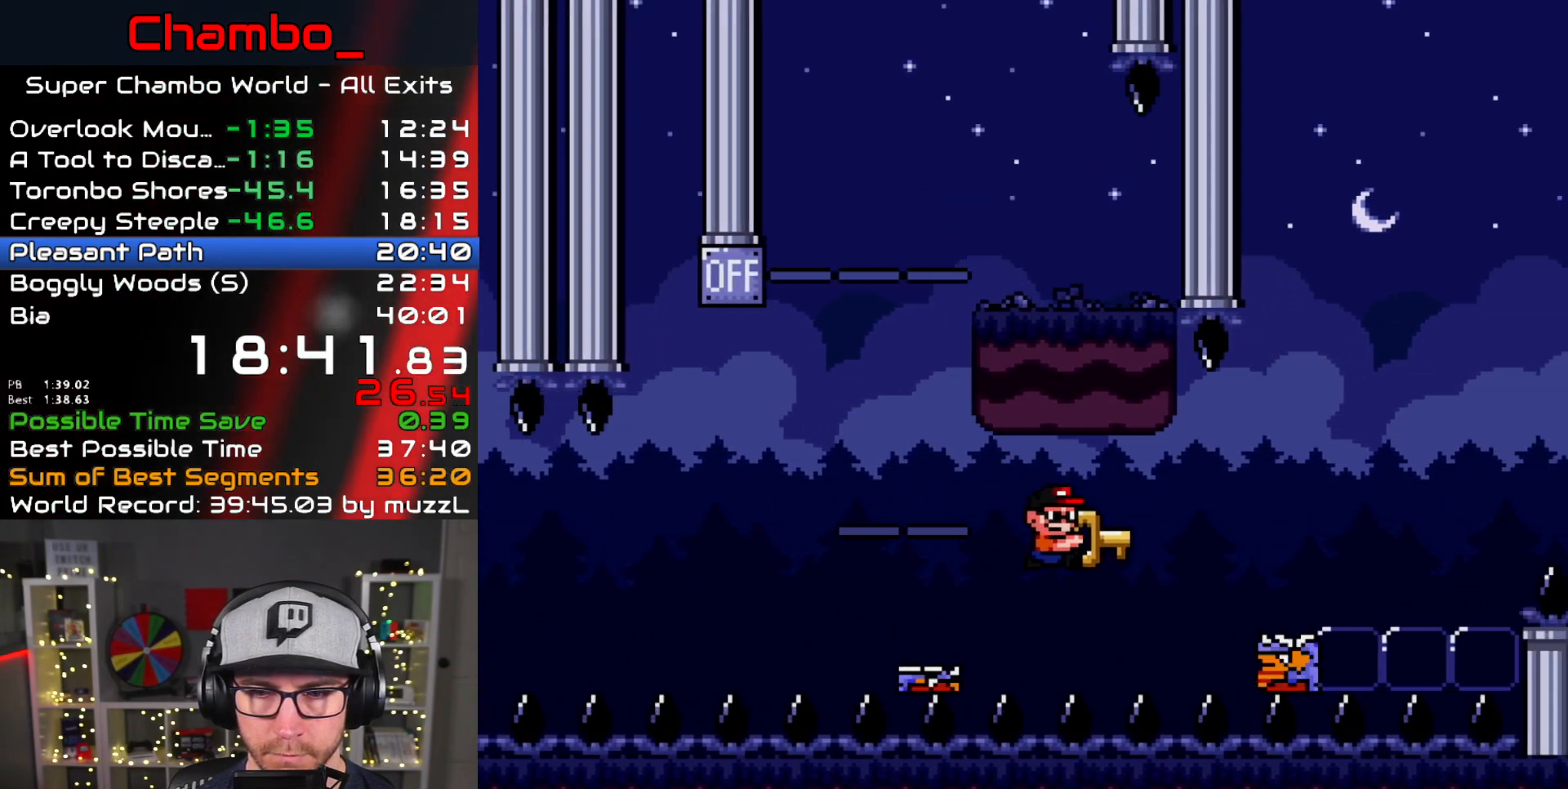
{"buttons": ["B", "Y", "DPAD_RIGHT"], "events": []}
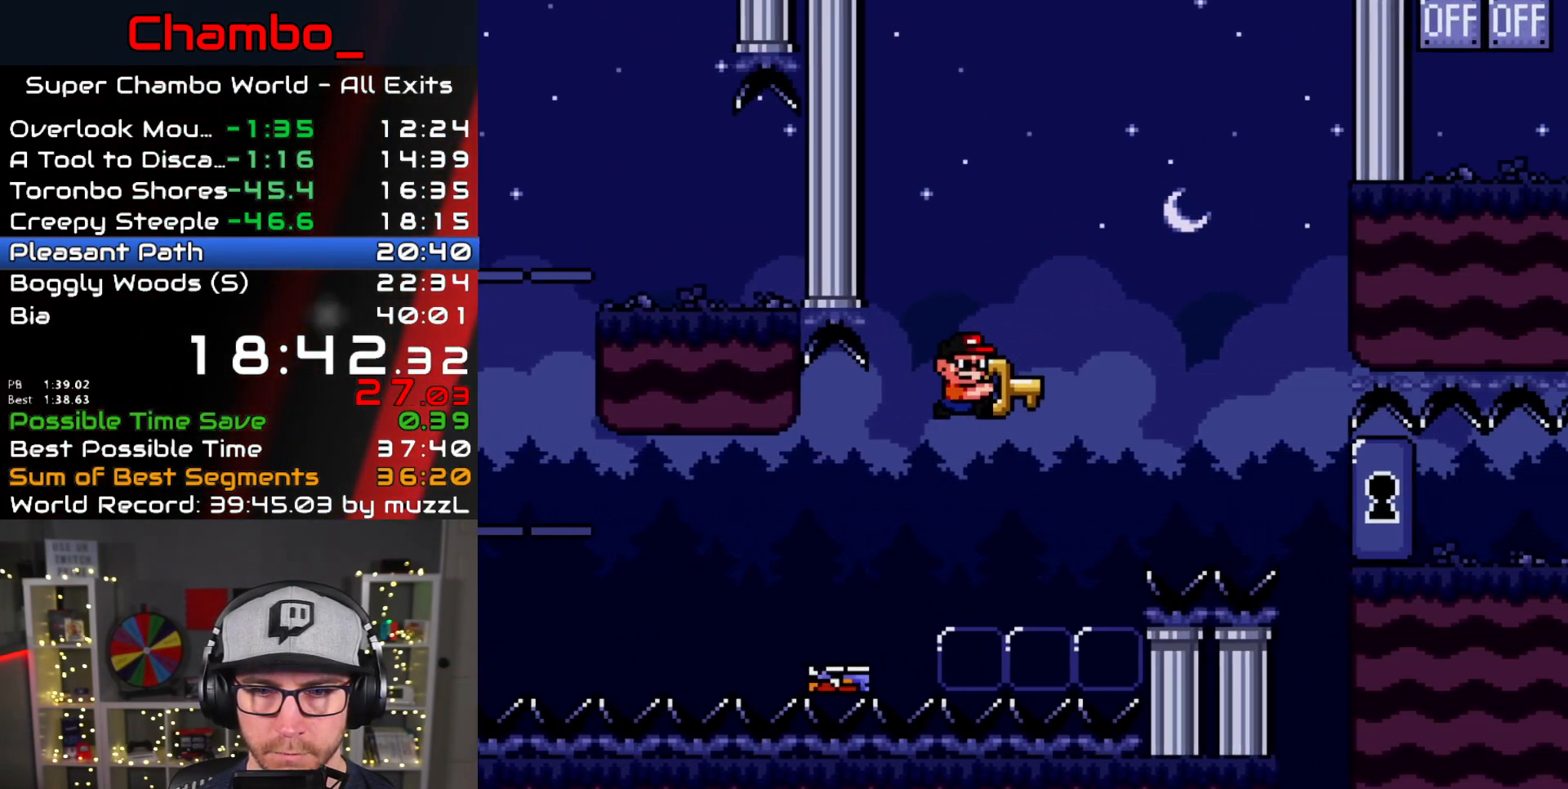
{"buttons": ["B", "Y", "DPAD_RIGHT"], "events": []}
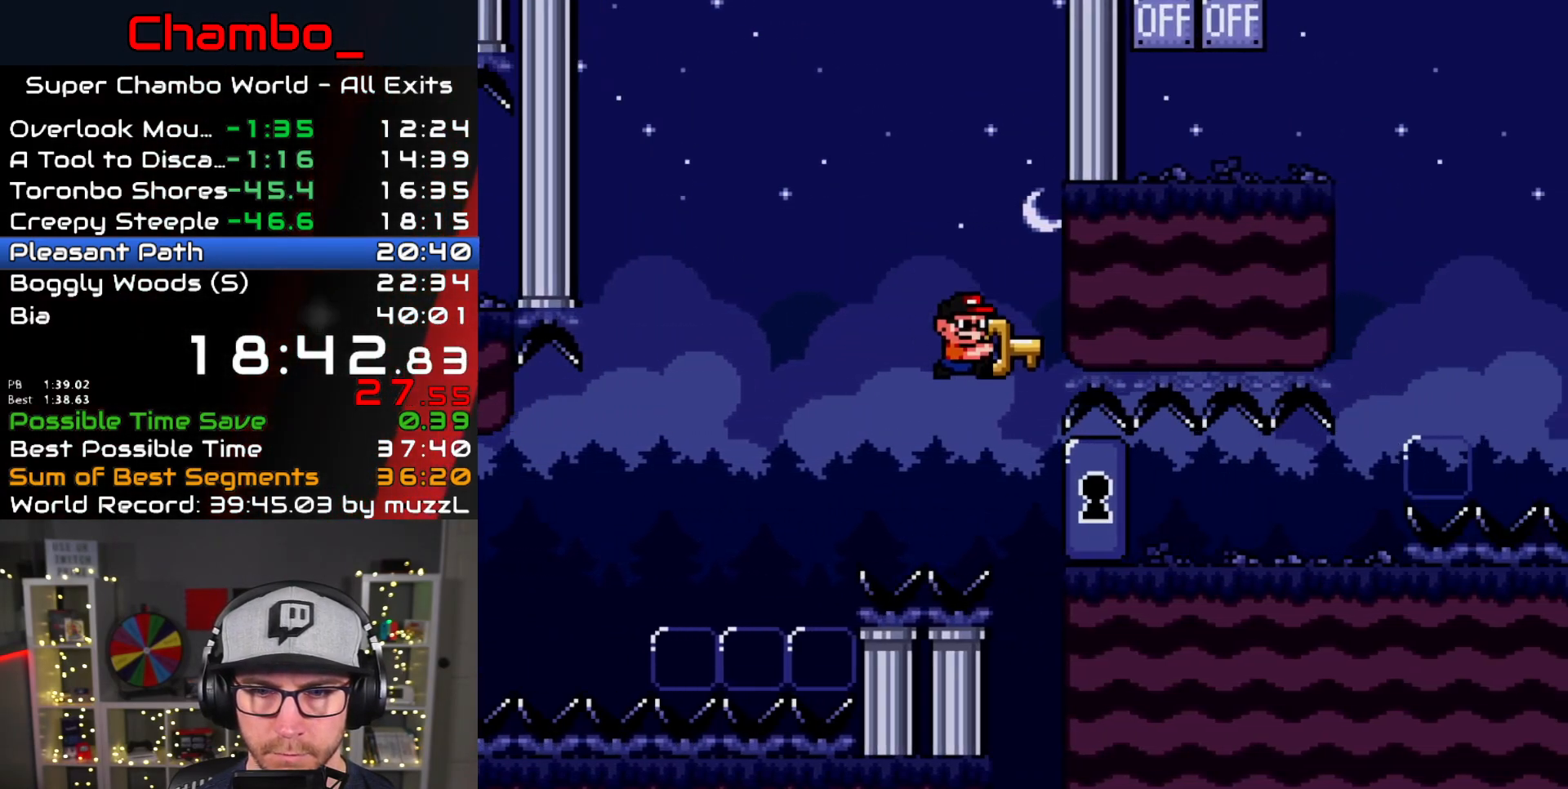
{"buttons": ["Y", "DPAD_RIGHT"], "events": [[150, "B", "up"]]}
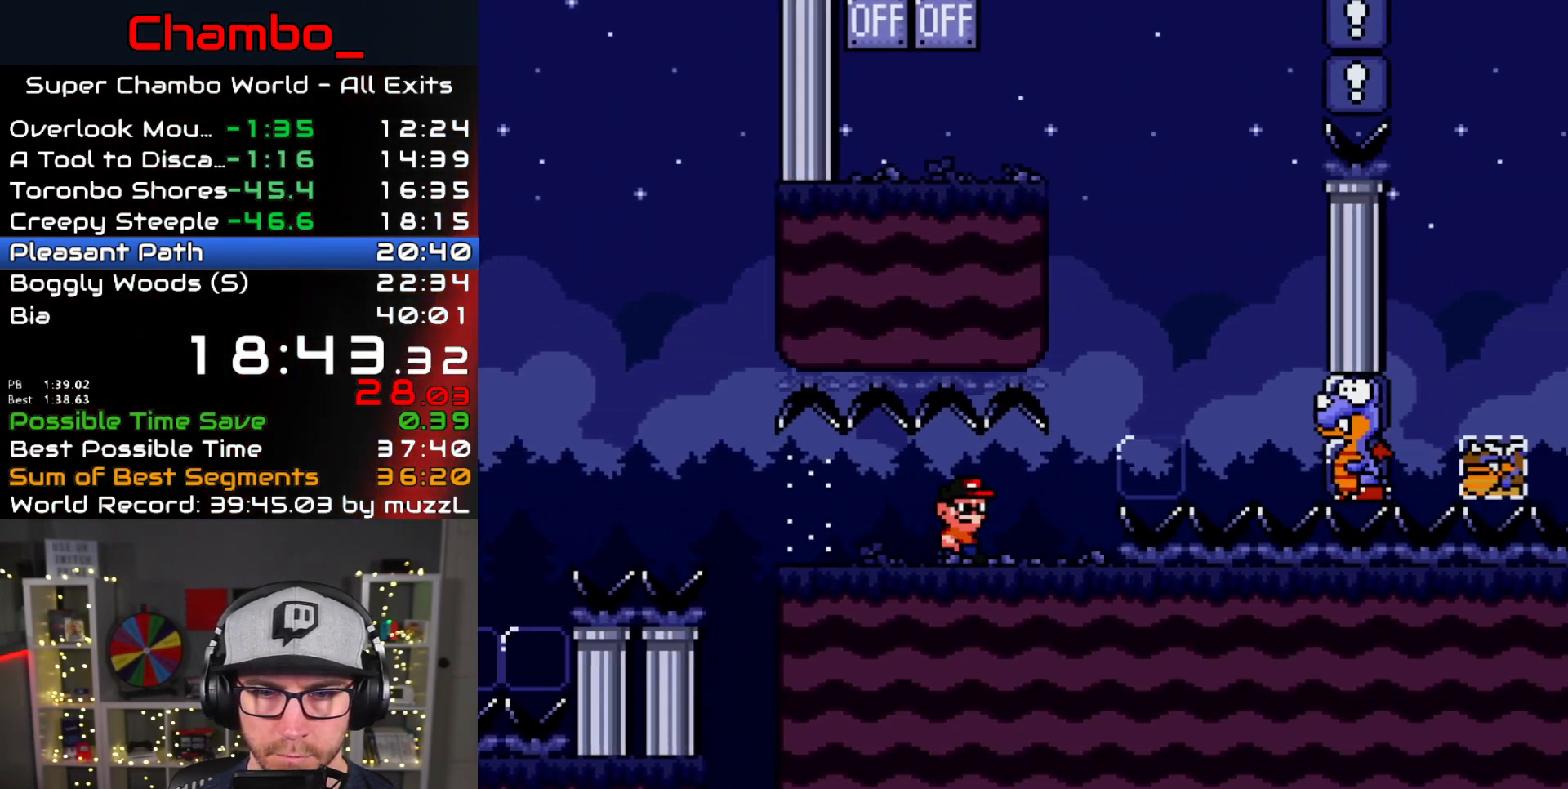
{"buttons": ["B", "Y", "DPAD_LEFT"], "events": [[150, "B", "down"], [217, "B", "up"], [450, "DPAD_DOWN", "down"], [450, "DPAD_RIGHT", "up"], [467, "DPAD_LEFT", "down"], [483, "B", "down"], [483, "DPAD_DOWN", "up"]]}
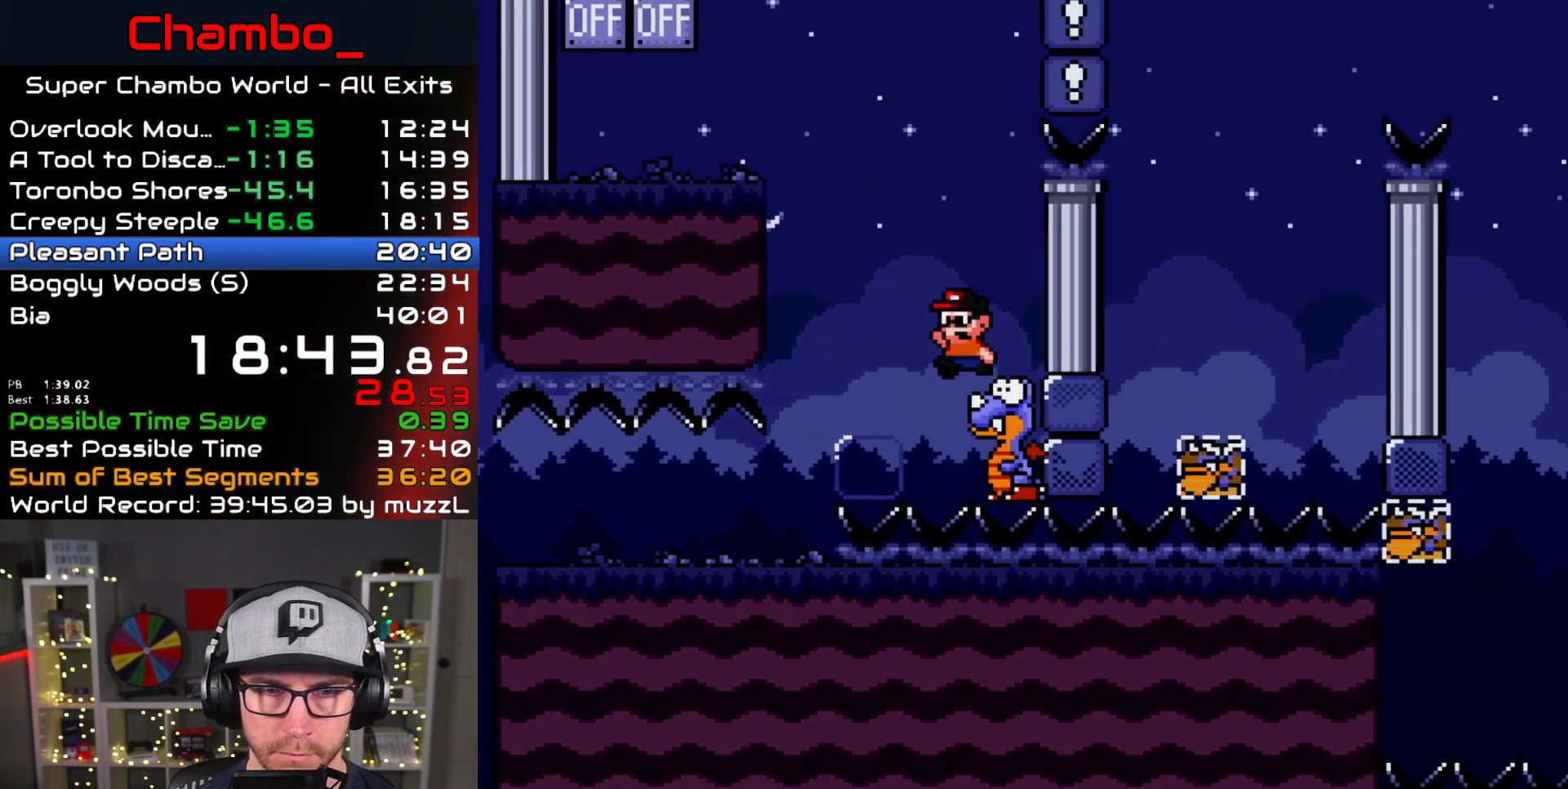
{"buttons": ["Y", "DPAD_LEFT"], "events": [[417, "B", "up"]]}
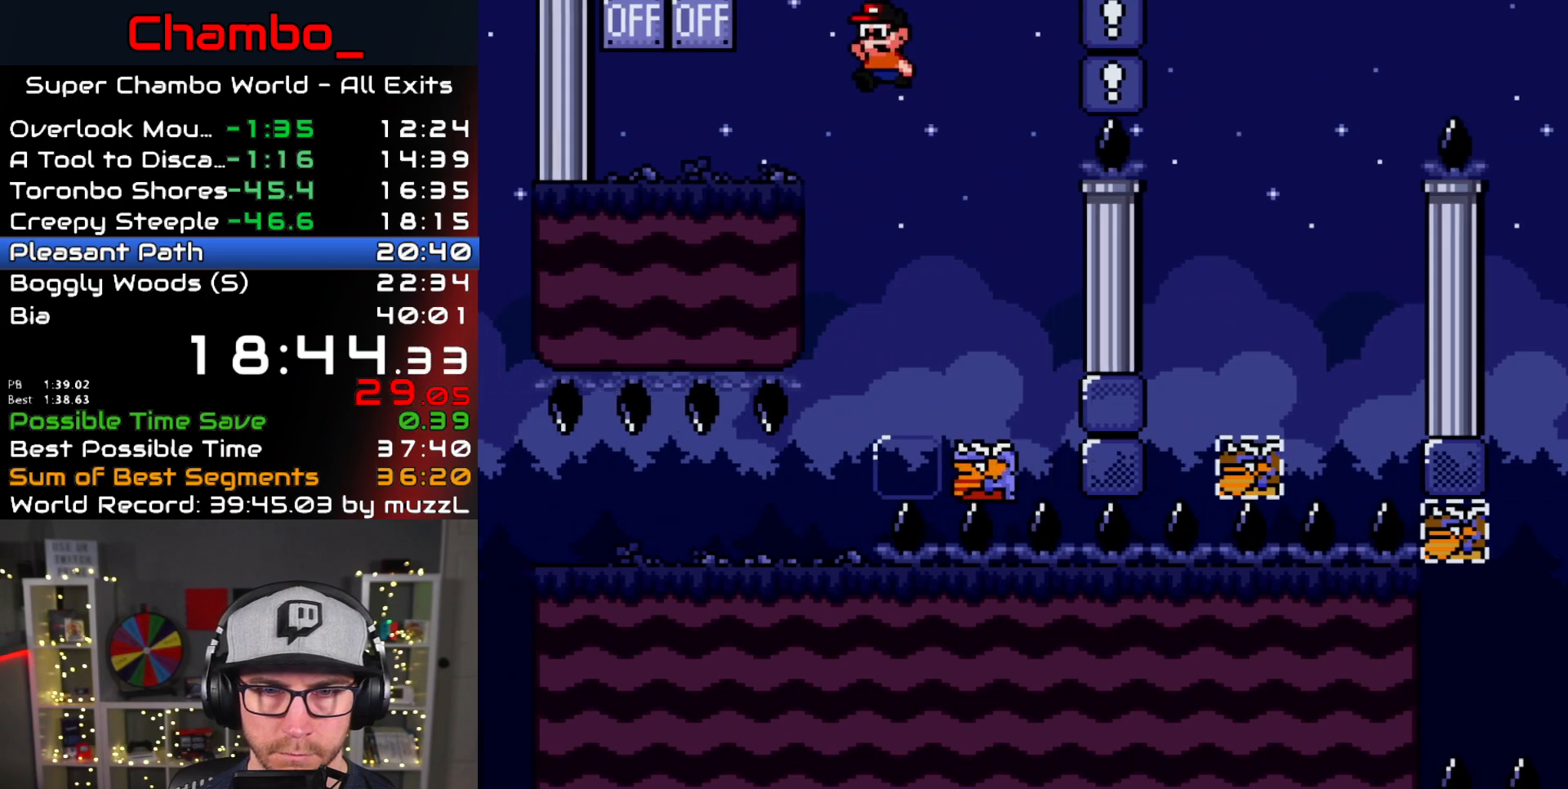
{"buttons": ["Y", "DPAD_RIGHT"], "events": [[267, "B", "down"], [267, "DPAD_LEFT", "up"], [267, "DPAD_RIGHT", "down"], [367, "B", "up"]]}
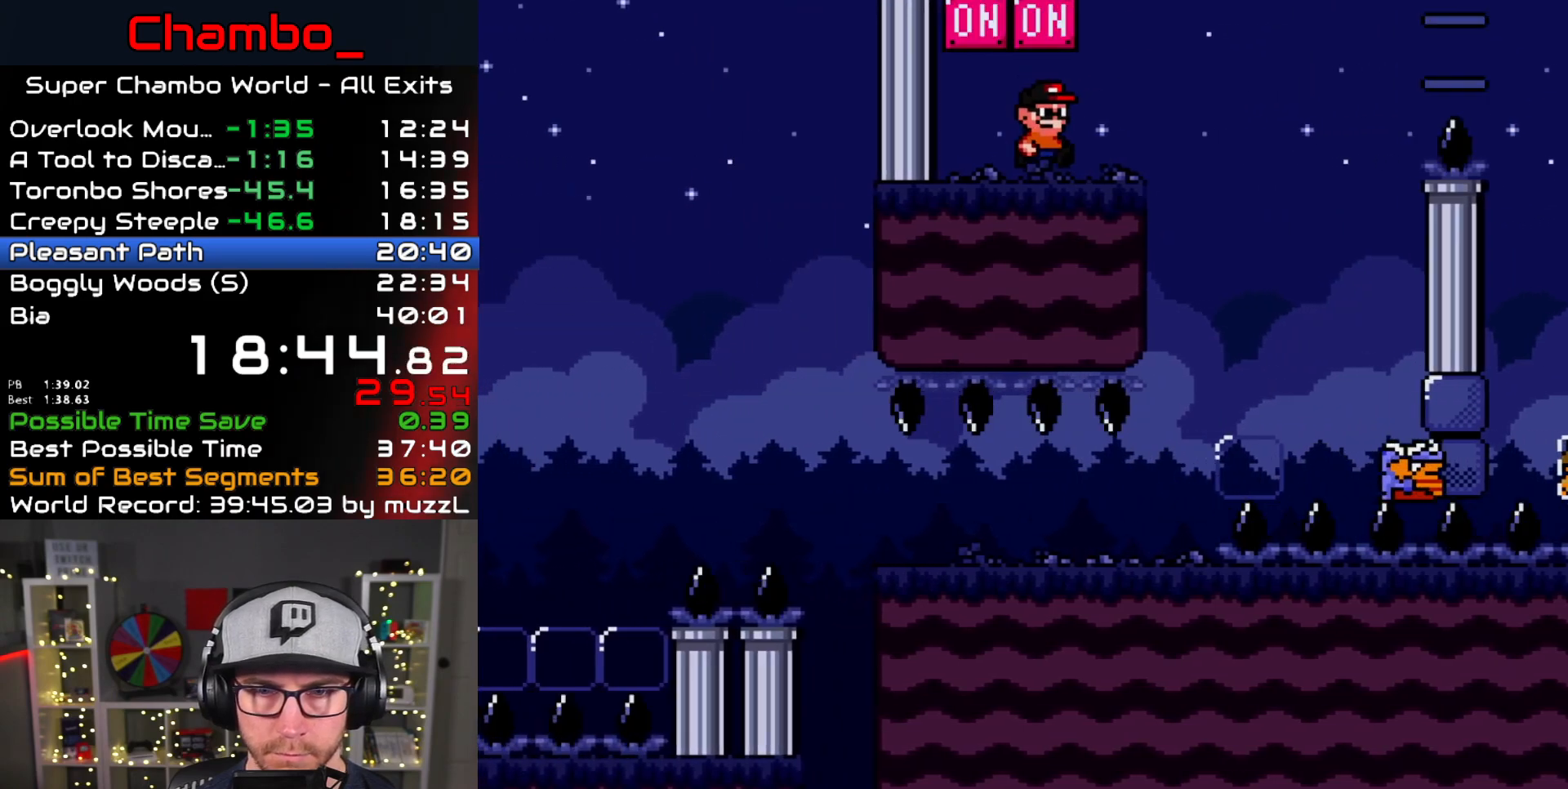
{"buttons": ["B", "Y", "DPAD_RIGHT"], "events": [[250, "B", "down"]]}
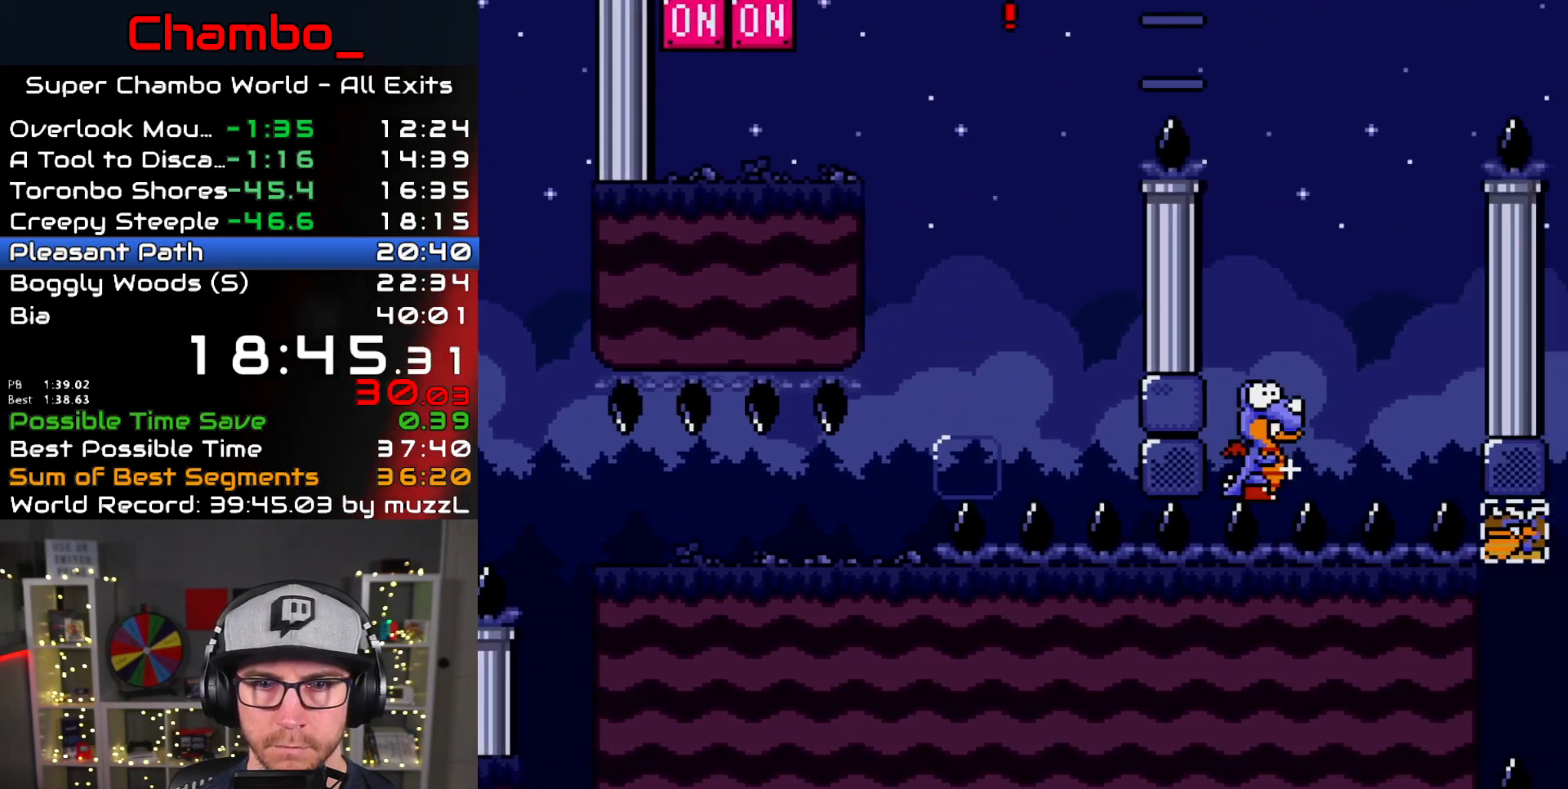
{"buttons": ["Y", "DPAD_RIGHT"], "events": [[83, "B", "up"]]}
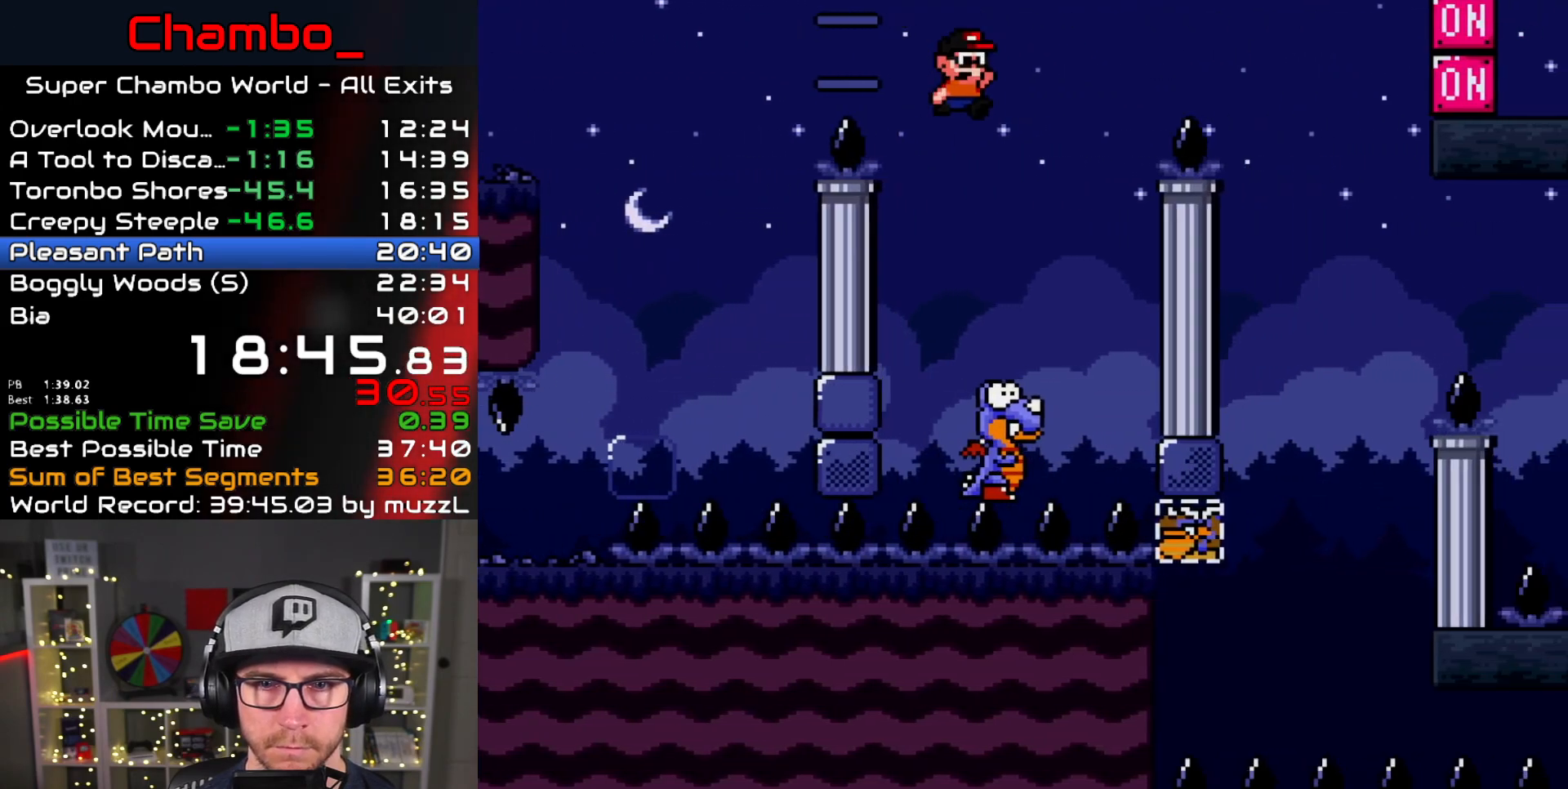
{"buttons": ["B", "Y", "DPAD_RIGHT"], "events": [[67, "DPAD_RIGHT", "up"], [83, "DPAD_LEFT", "down"], [167, "B", "down"], [283, "DPAD_LEFT", "up"], [283, "DPAD_RIGHT", "down"]]}
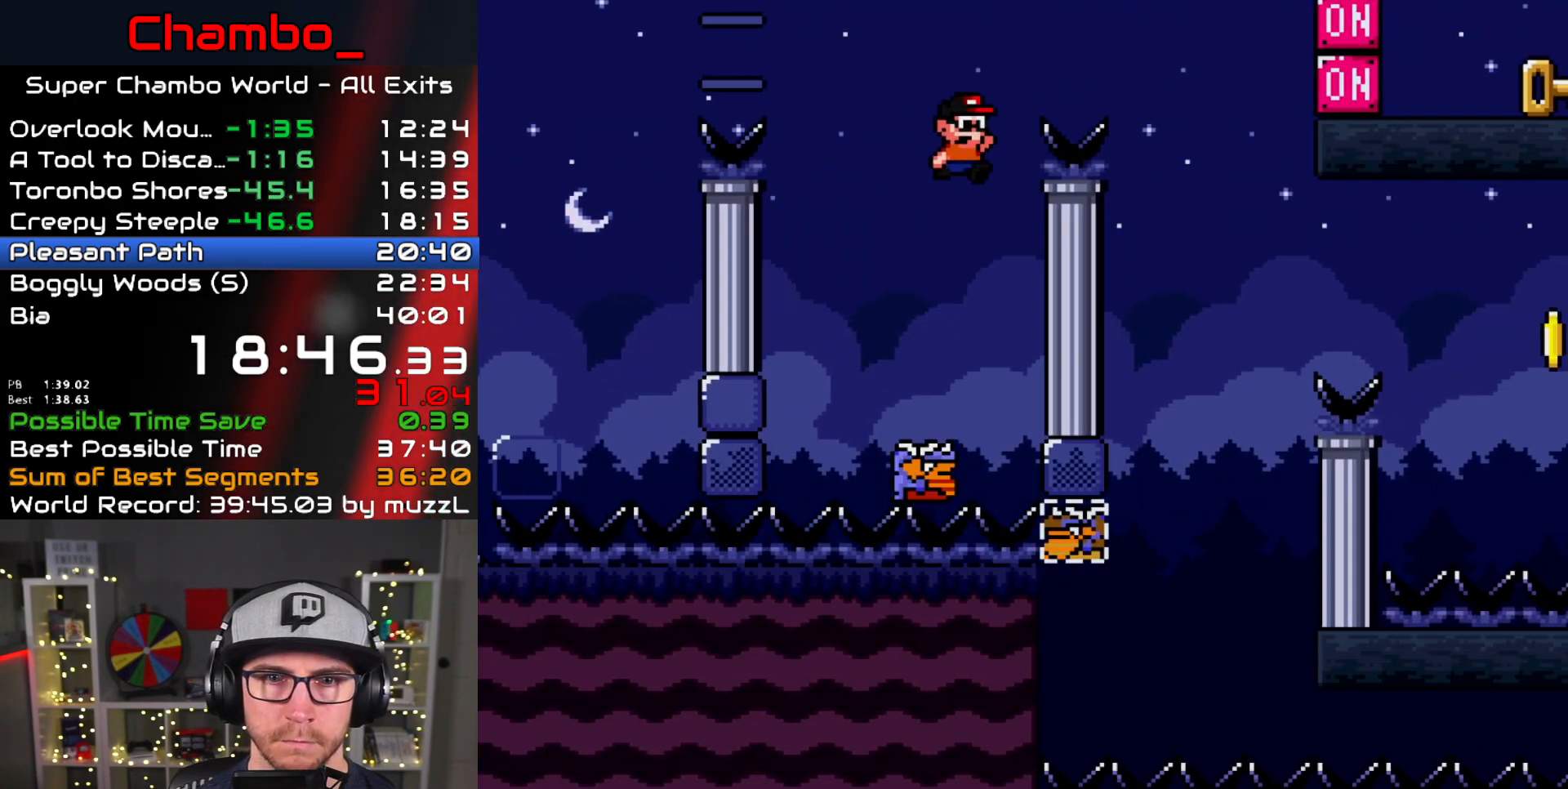
{"buttons": ["Y", "DPAD_LEFT"], "events": [[233, "B", "up"], [350, "DPAD_DOWN", "down"], [350, "DPAD_RIGHT", "up"], [383, "DPAD_DOWN", "up"], [383, "DPAD_LEFT", "down"]]}
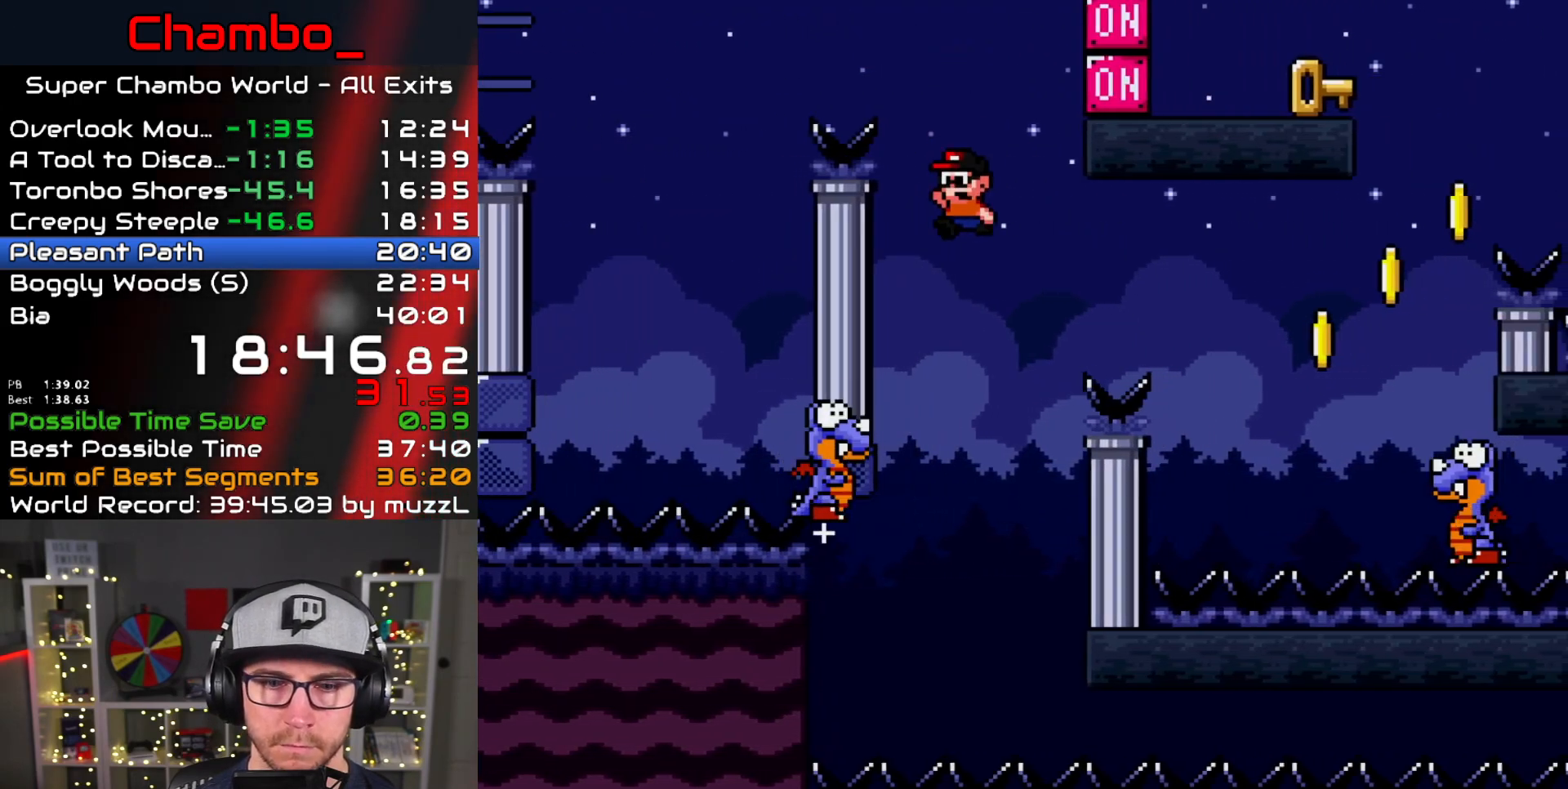
{"buttons": ["B", "Y", "DPAD_RIGHT"], "events": [[100, "DPAD_LEFT", "up"], [117, "DPAD_RIGHT", "down"], [250, "DPAD_LEFT", "down"], [250, "DPAD_RIGHT", "up"], [317, "B", "down"], [383, "DPAD_DOWN", "down"], [383, "DPAD_LEFT", "up"], [400, "DPAD_DOWN", "up"], [400, "DPAD_RIGHT", "down"]]}
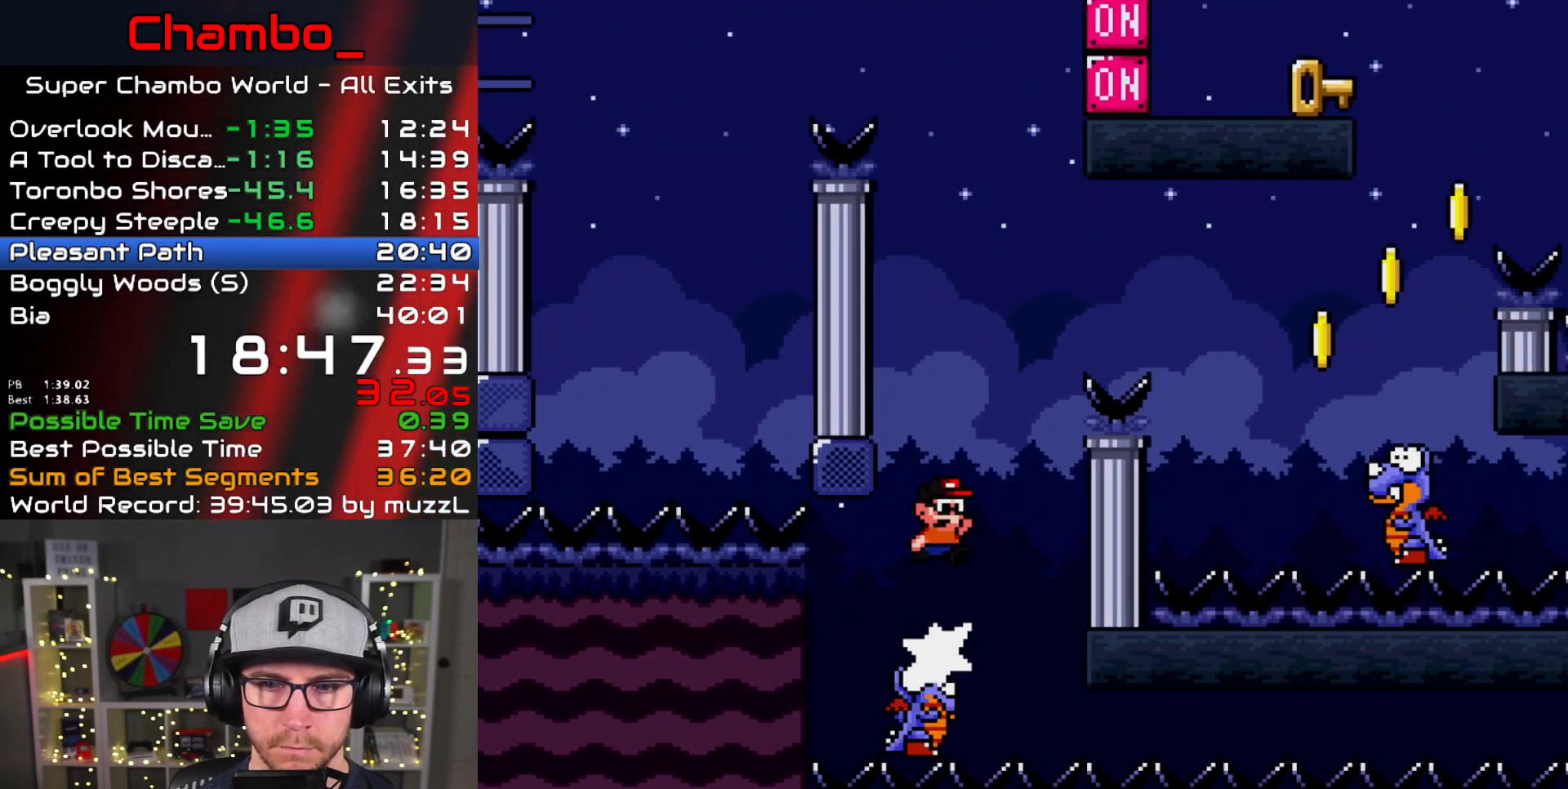
{"buttons": ["B", "Y", "DPAD_RIGHT"], "events": []}
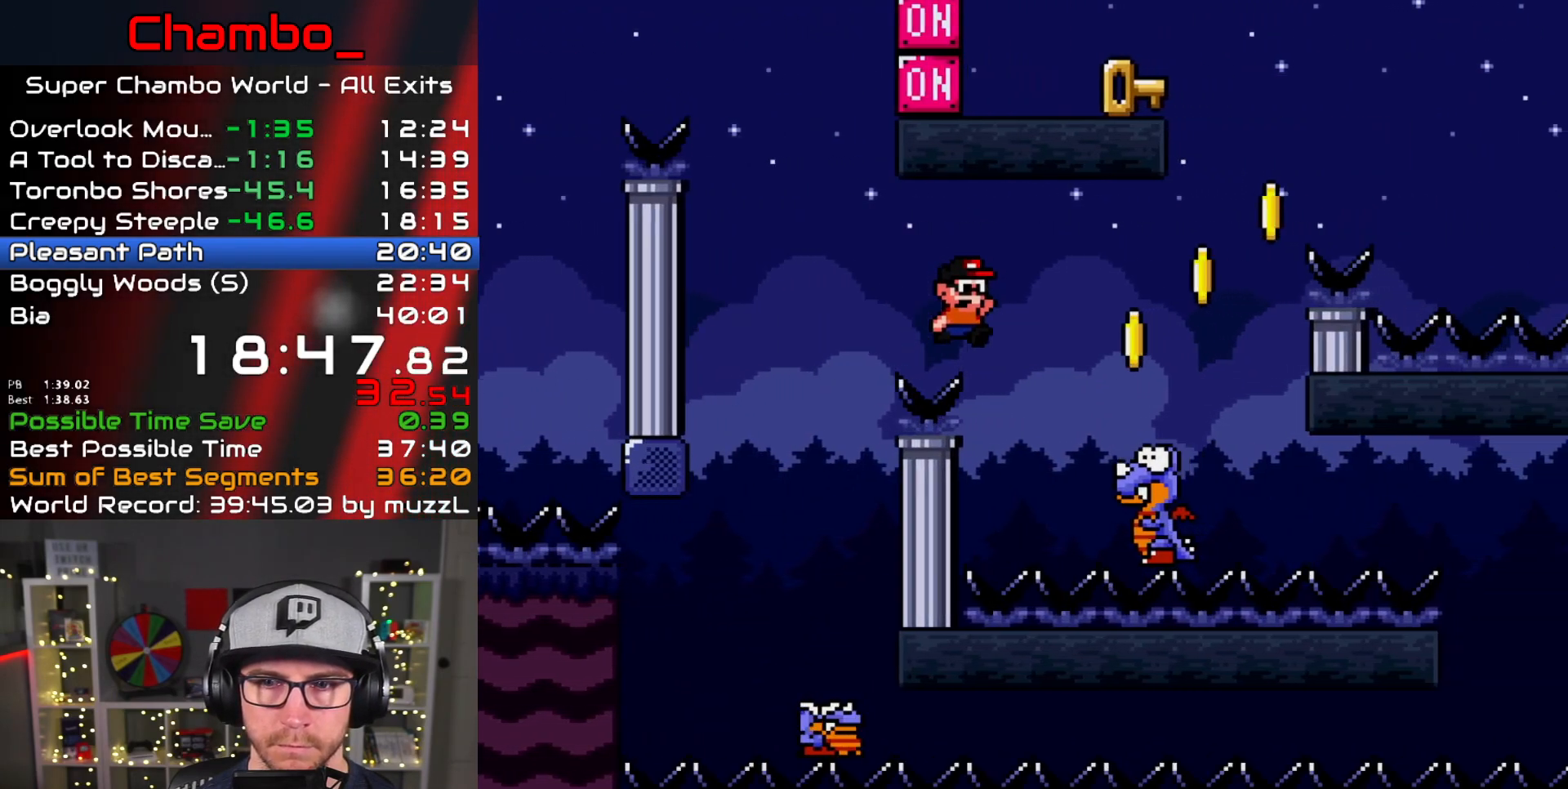
{"buttons": ["B", "Y", "DPAD_RIGHT"], "events": []}
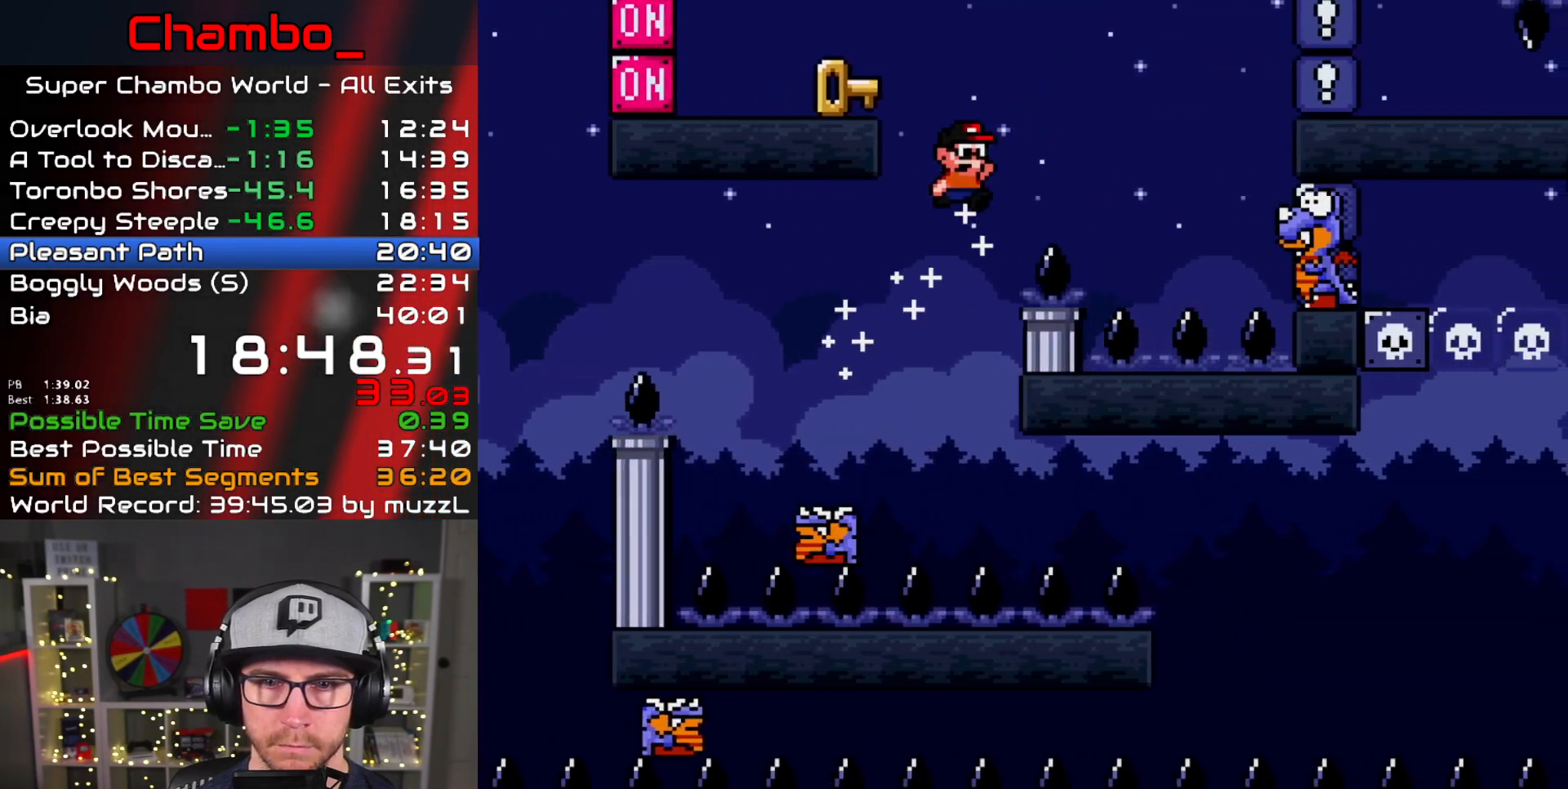
{"buttons": ["B", "Y", "DPAD_LEFT"], "events": [[367, "DPAD_DOWN", "down"], [367, "DPAD_RIGHT", "up"], [400, "DPAD_DOWN", "up"], [400, "DPAD_LEFT", "down"]]}
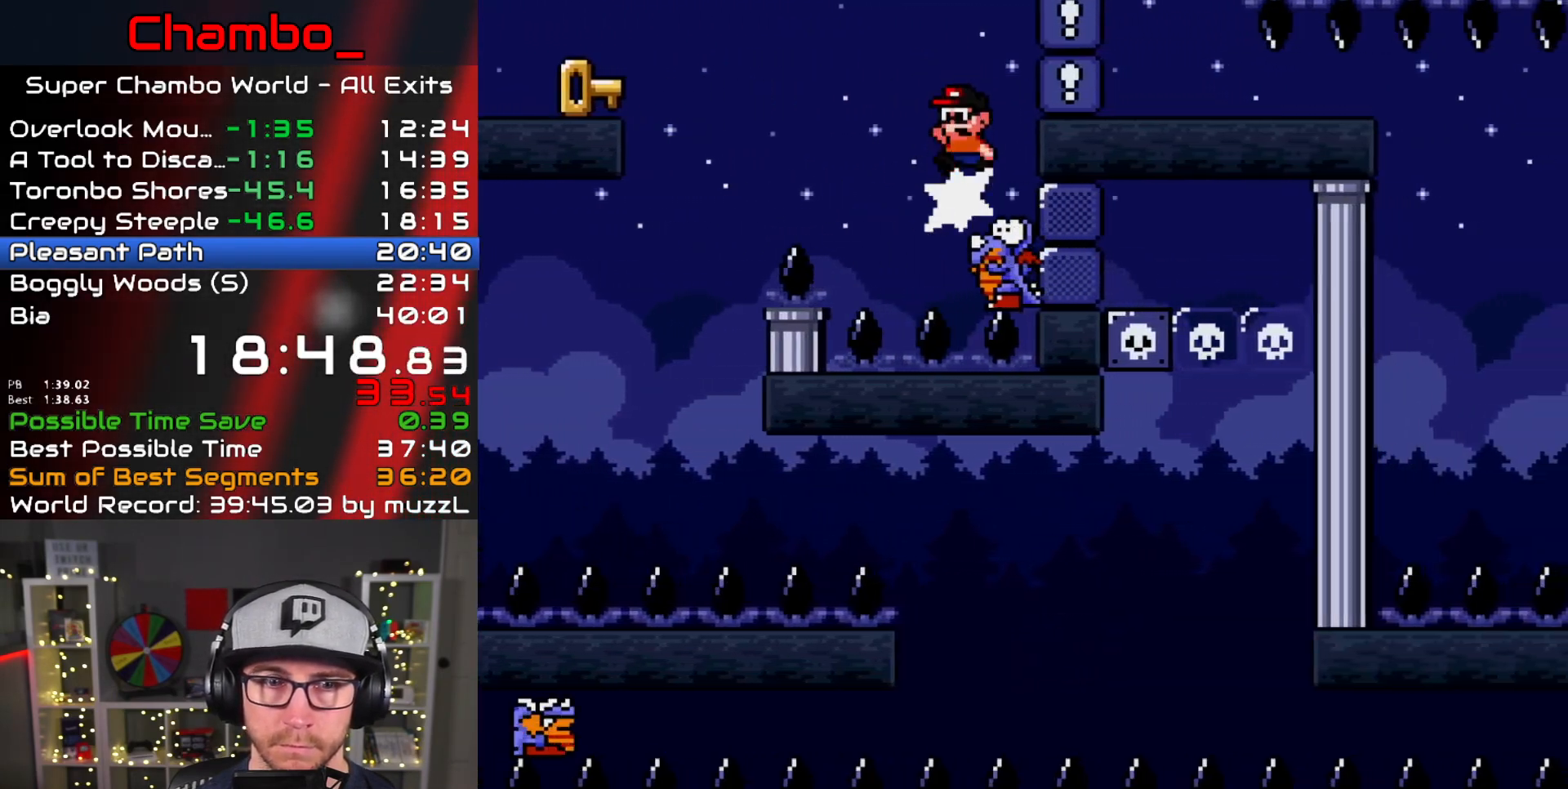
{"buttons": ["B", "Y", "DPAD_LEFT"], "events": []}
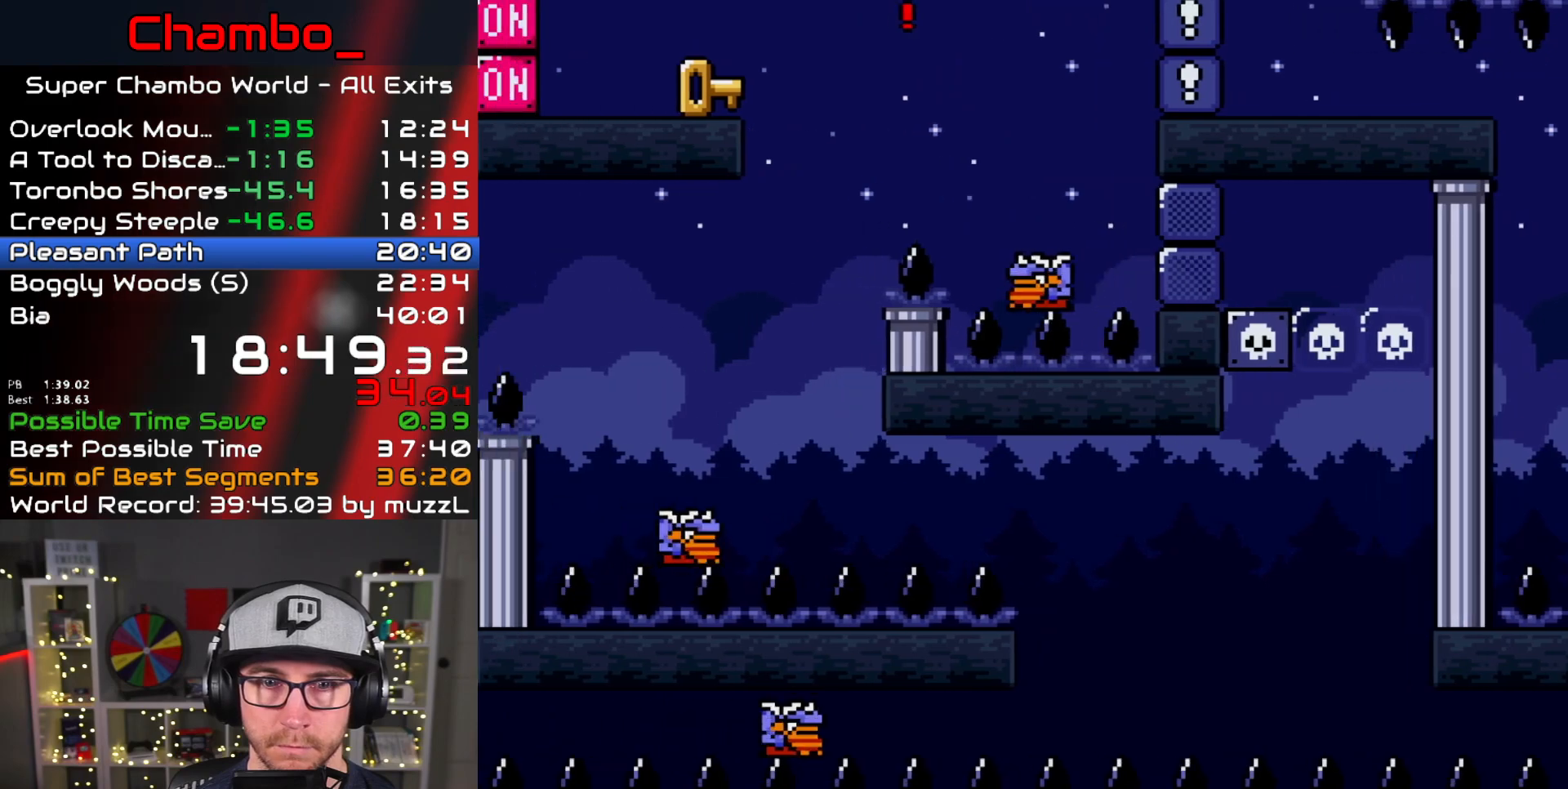
{"buttons": ["Y", "DPAD_LEFT"], "events": [[383, "B", "up"], [433, "Y", "up"], [500, "Y", "down"]]}
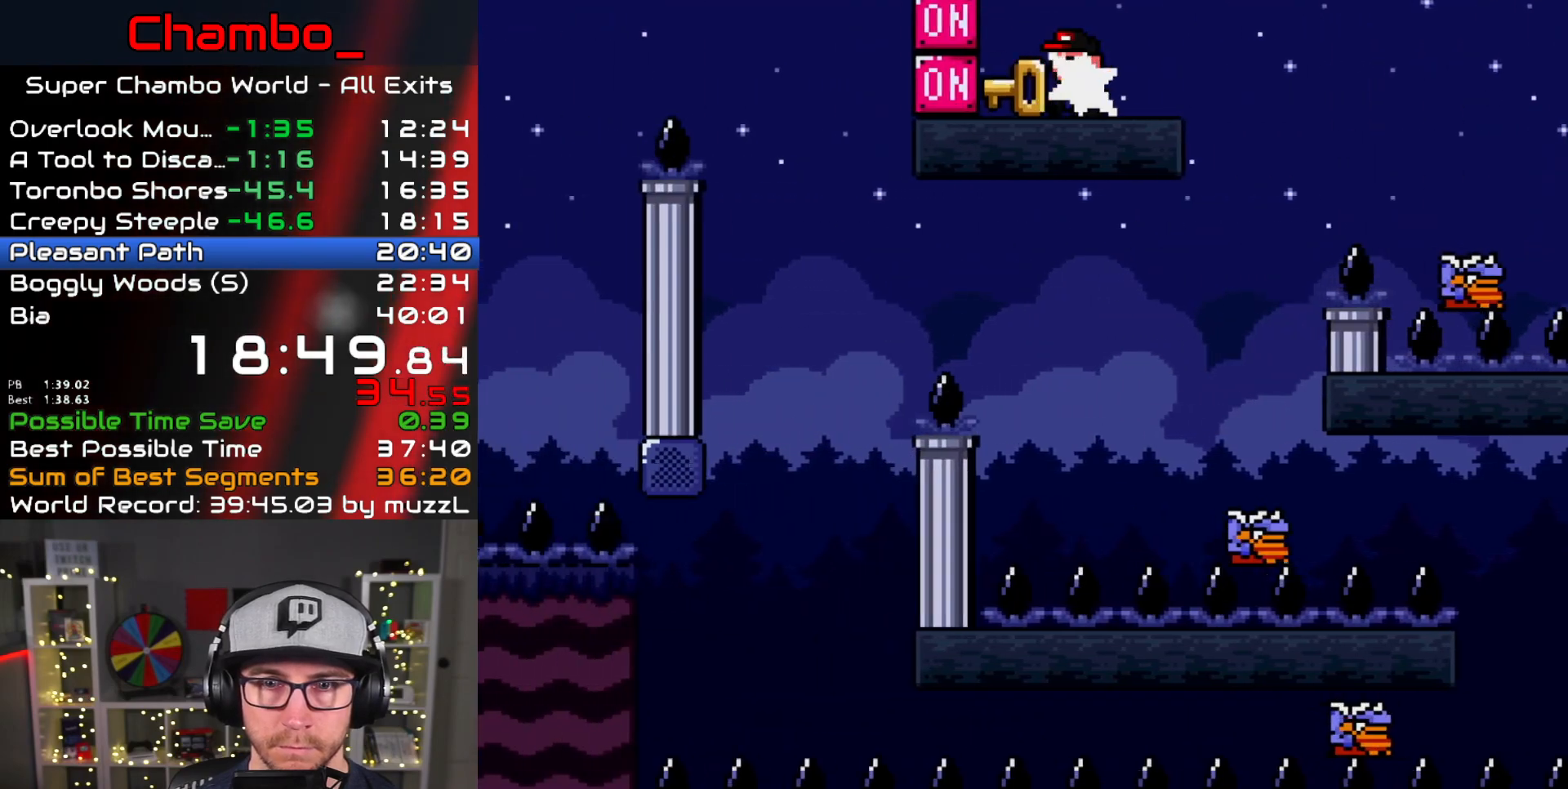
{"buttons": ["Y", "DPAD_RIGHT"], "events": [[17, "DPAD_LEFT", "up"], [17, "DPAD_UP", "down"], [33, "DPAD_RIGHT", "down"], [33, "DPAD_UP", "up"]]}
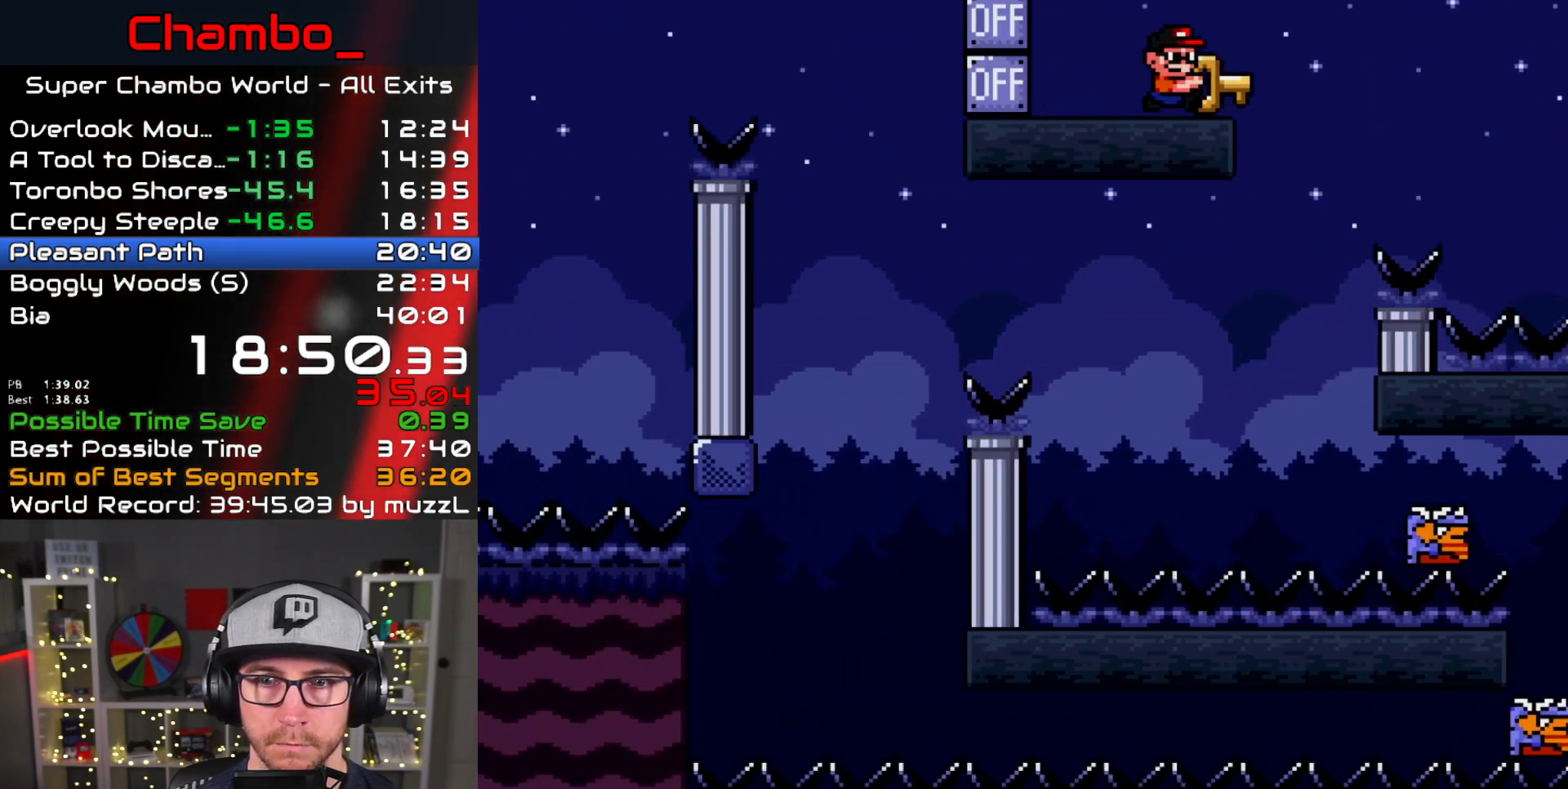
{"buttons": ["Y", "DPAD_RIGHT"], "events": [[50, "B", "down"], [333, "B", "up"]]}
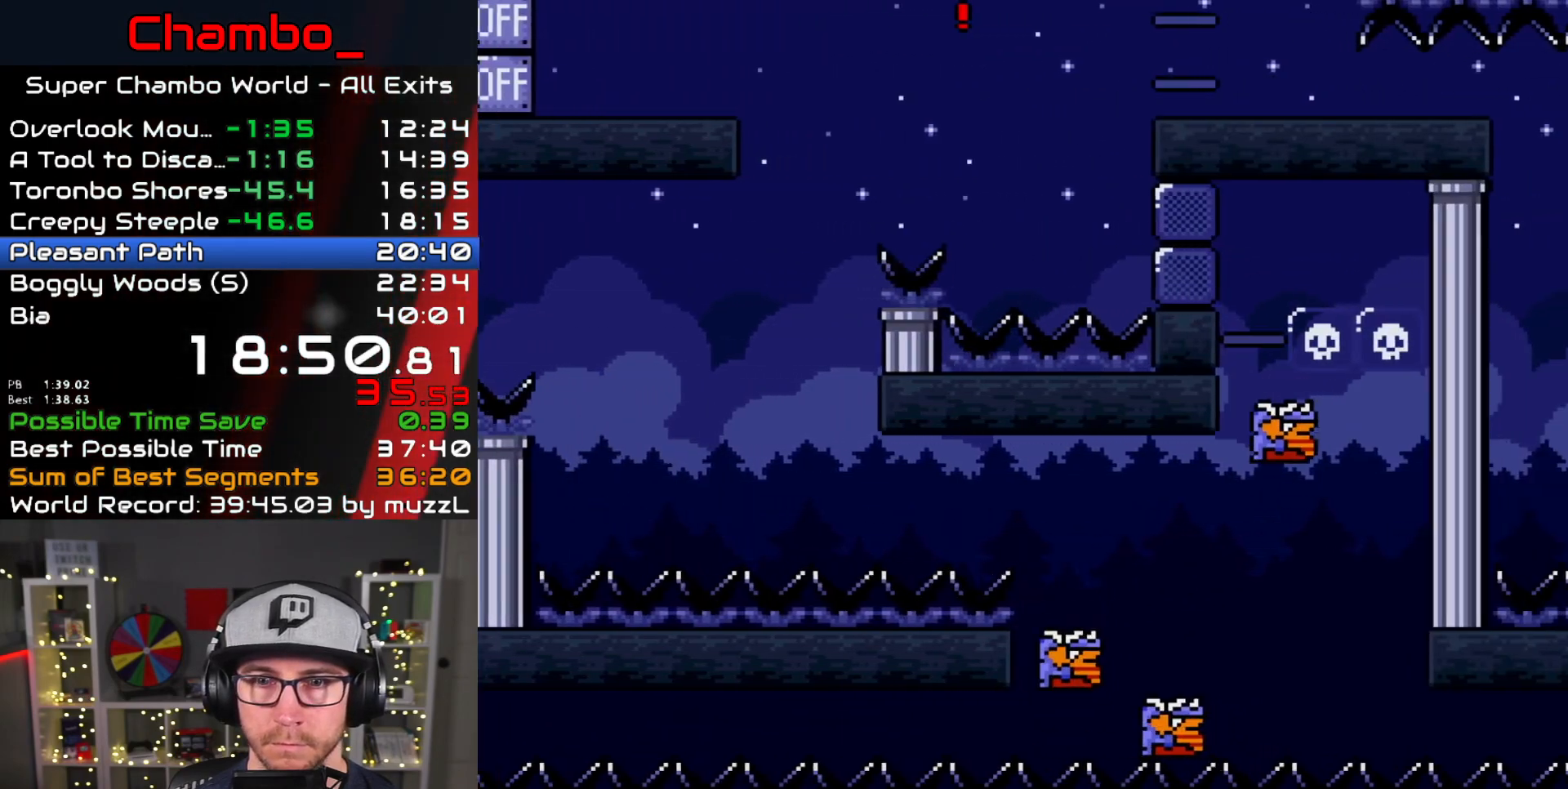
{"buttons": ["B", "Y", "DPAD_RIGHT"], "events": [[50, "B", "down"]]}
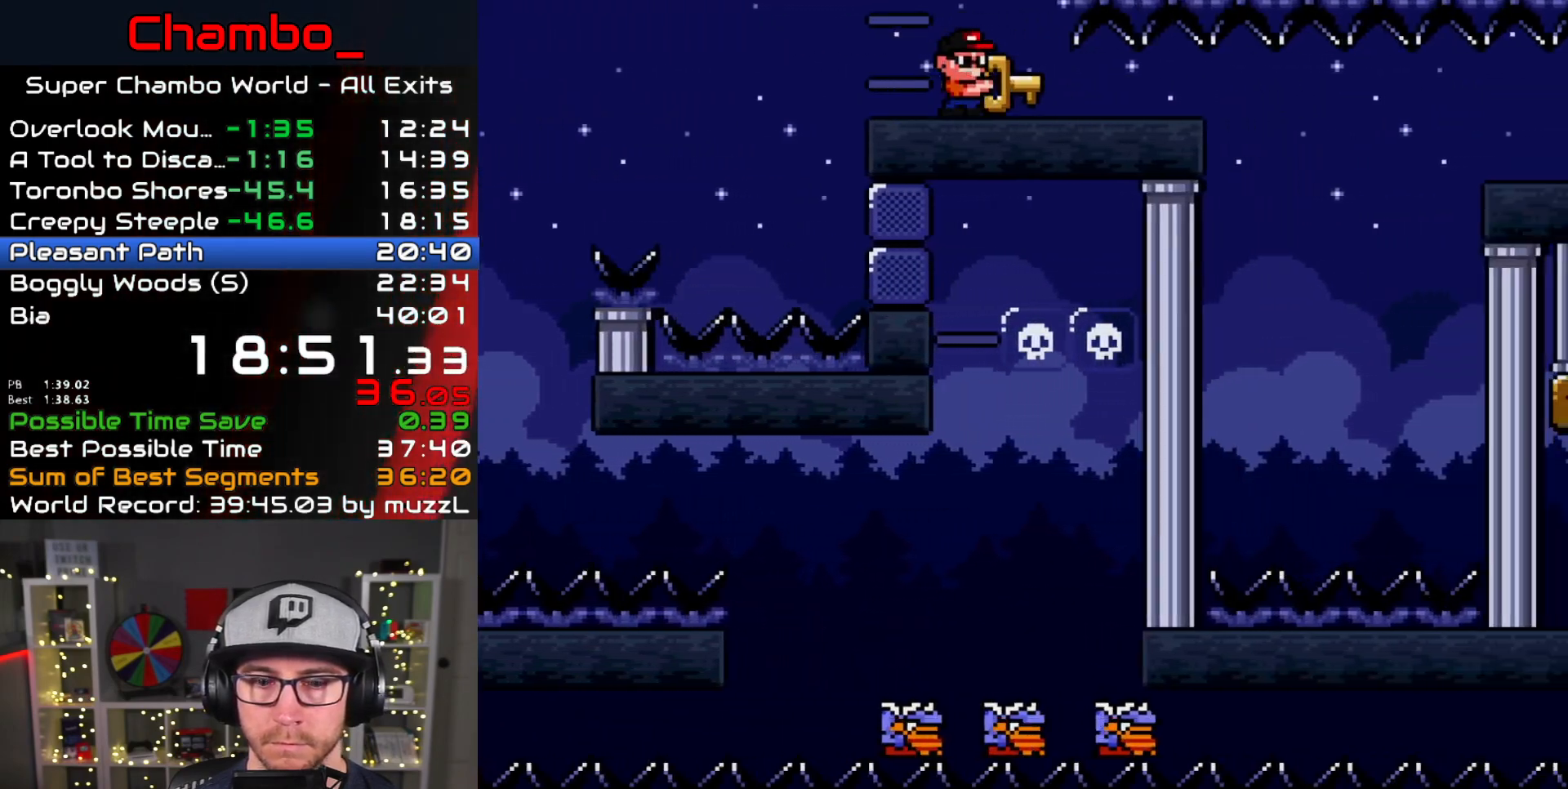
{"buttons": ["Y", "DPAD_RIGHT"], "events": [[250, "B", "up"]]}